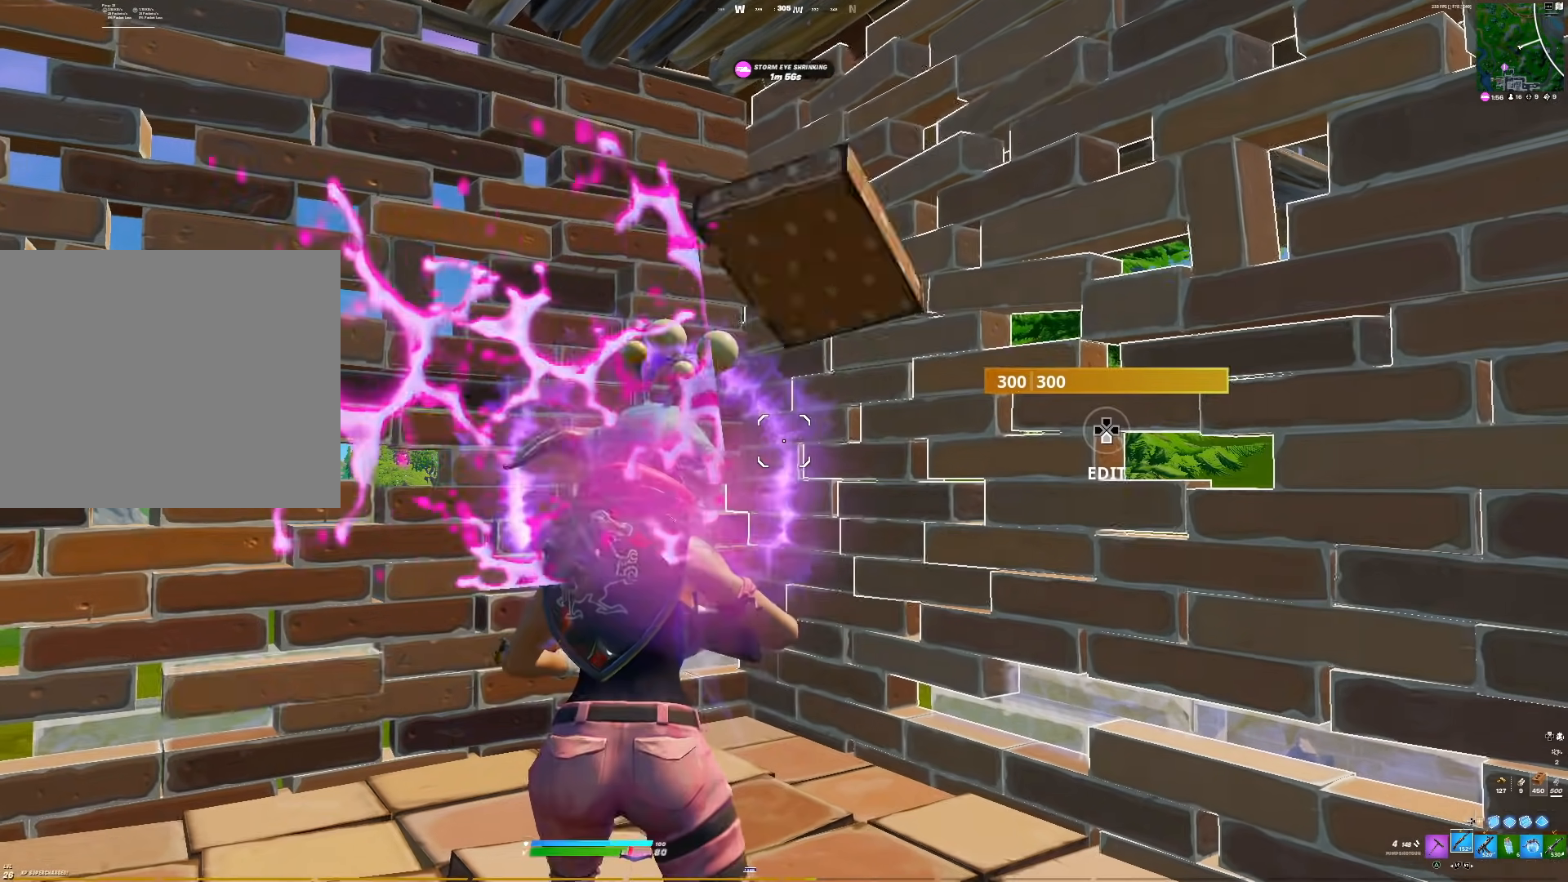
Gameplay with a controller (PlayStation layout); each line is a JSON object with the inputs held at the frame after it. "events" lists button and stick changes between this image and that frame as [ms after this image, input, new state], when the widget could be followed in between. Not read: left_stick.
{"buttons": [], "right_stick": "center", "events": [[283, "SQUARE", "down"], [367, "SQUARE", "up"]]}
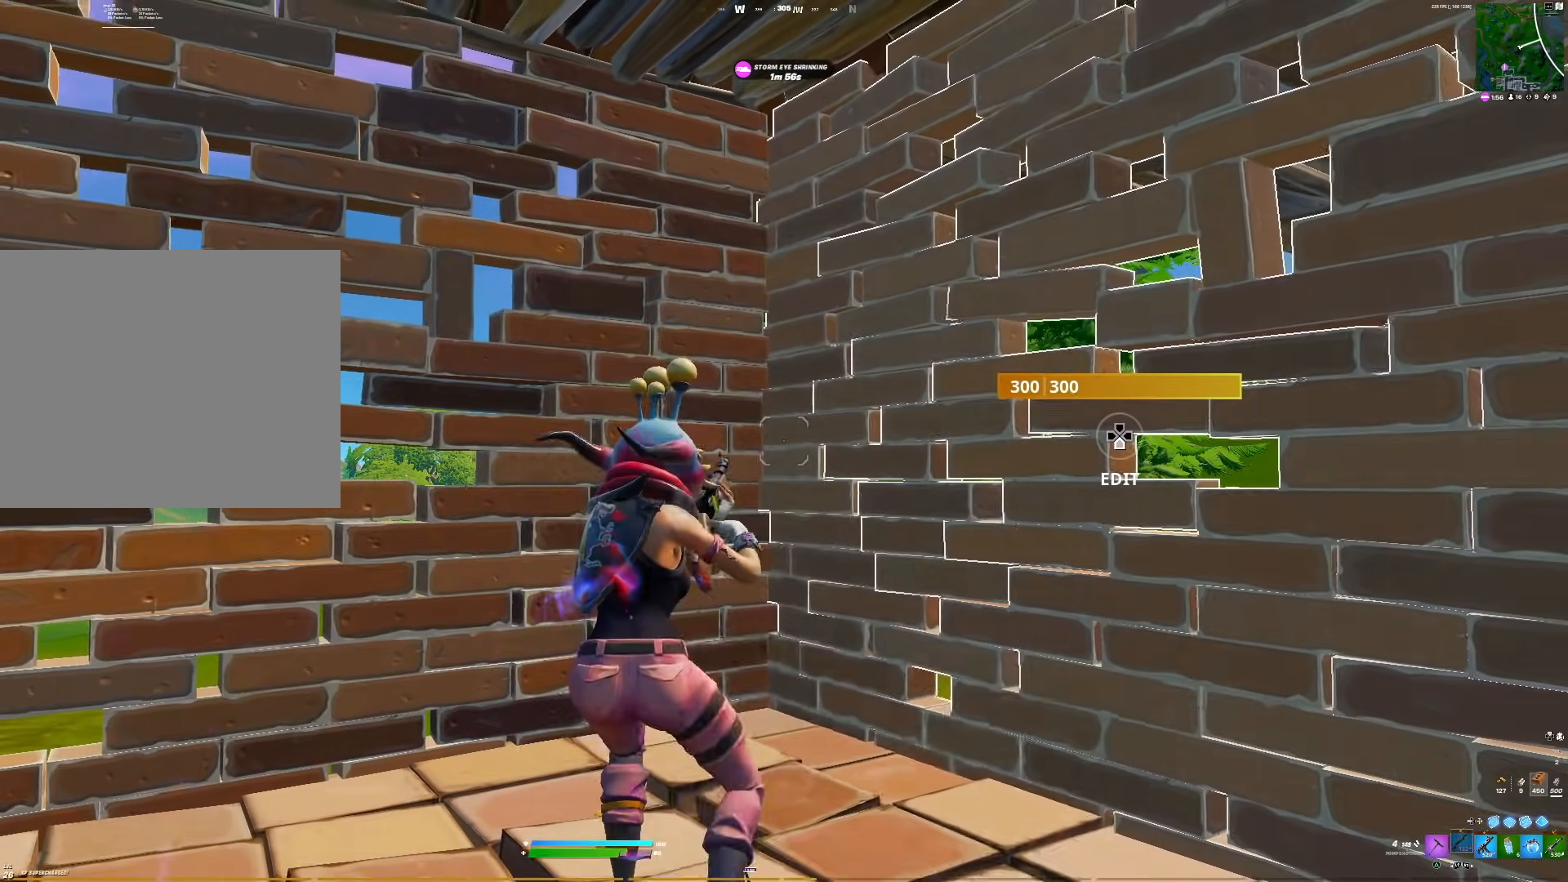
{"buttons": [], "right_stick": "center", "events": [[100, "right_stick", "up"], [200, "right_stick", "center"], [283, "right_stick", "down-right"], [400, "CROSS", "down"], [450, "right_stick", "center"], [500, "CROSS", "up"]]}
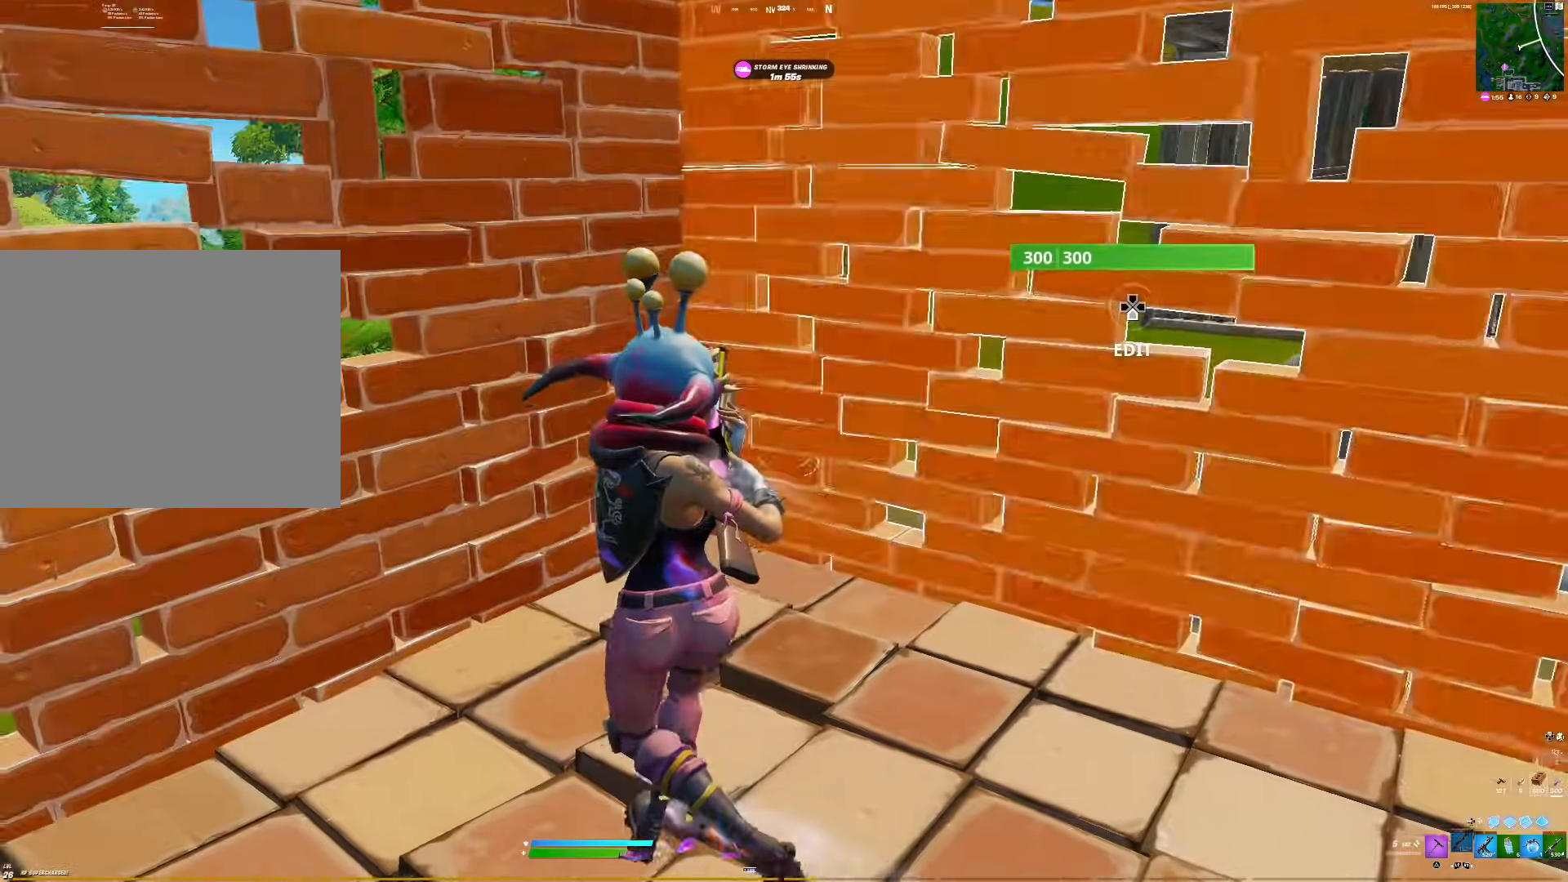
{"buttons": [], "right_stick": "center", "events": [[100, "CROSS", "down"], [183, "CROSS", "up"], [217, "right_stick", "down-right"], [450, "right_stick", "center"]]}
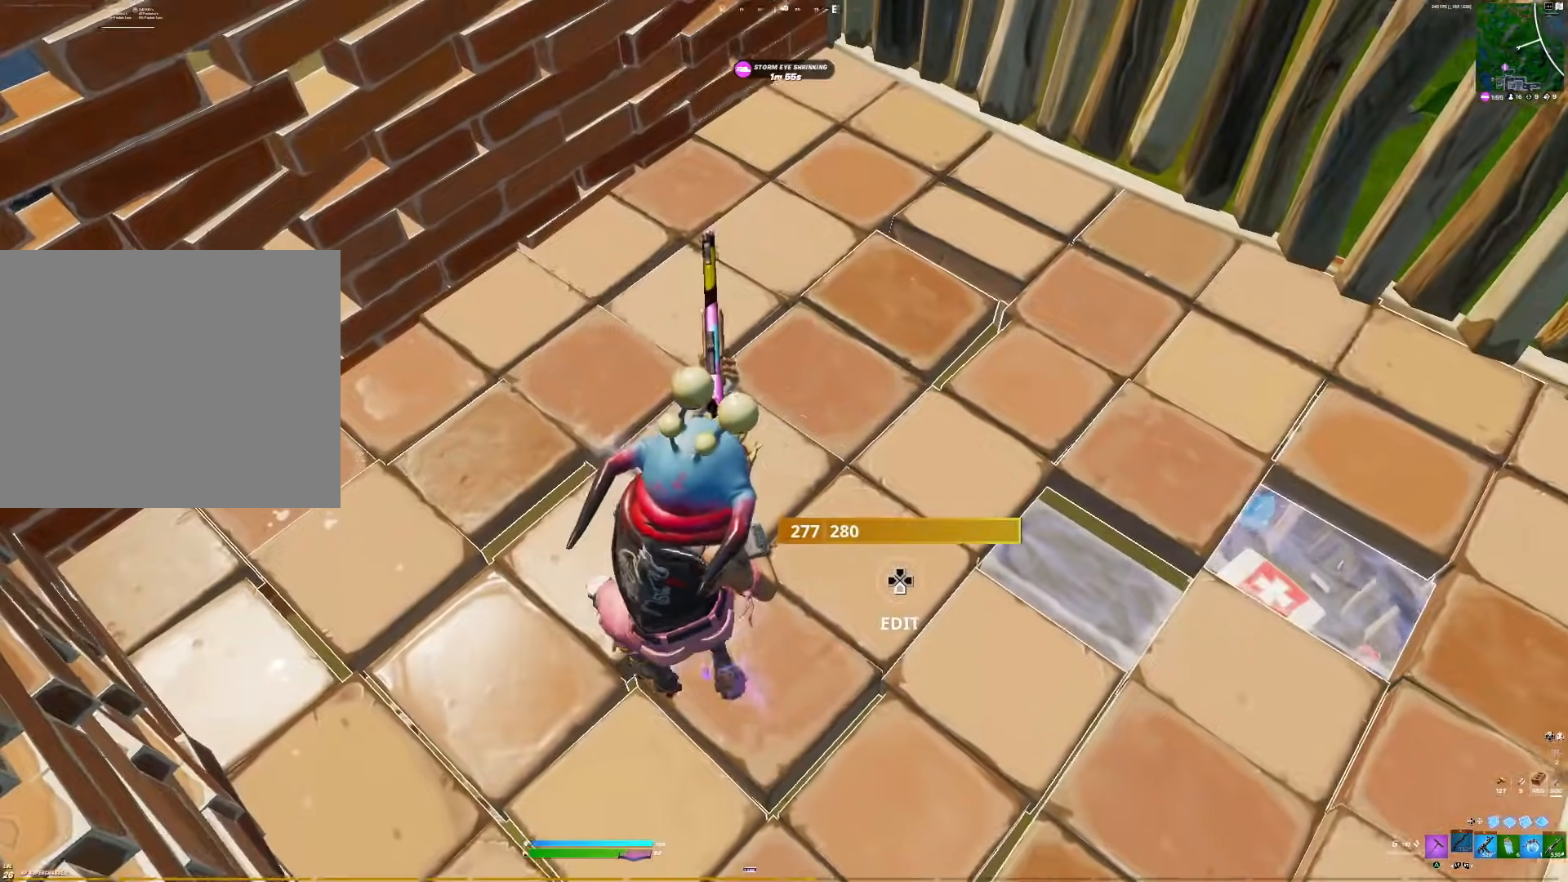
{"buttons": [], "right_stick": "center", "events": [[67, "right_stick", "right"], [167, "right_stick", "up"], [200, "CIRCLE", "down"], [283, "CIRCLE", "up"], [300, "R1", "down"], [300, "right_stick", "down"], [367, "right_stick", "right"], [433, "right_stick", "up"], [483, "R1", "up"], [483, "right_stick", "center"]]}
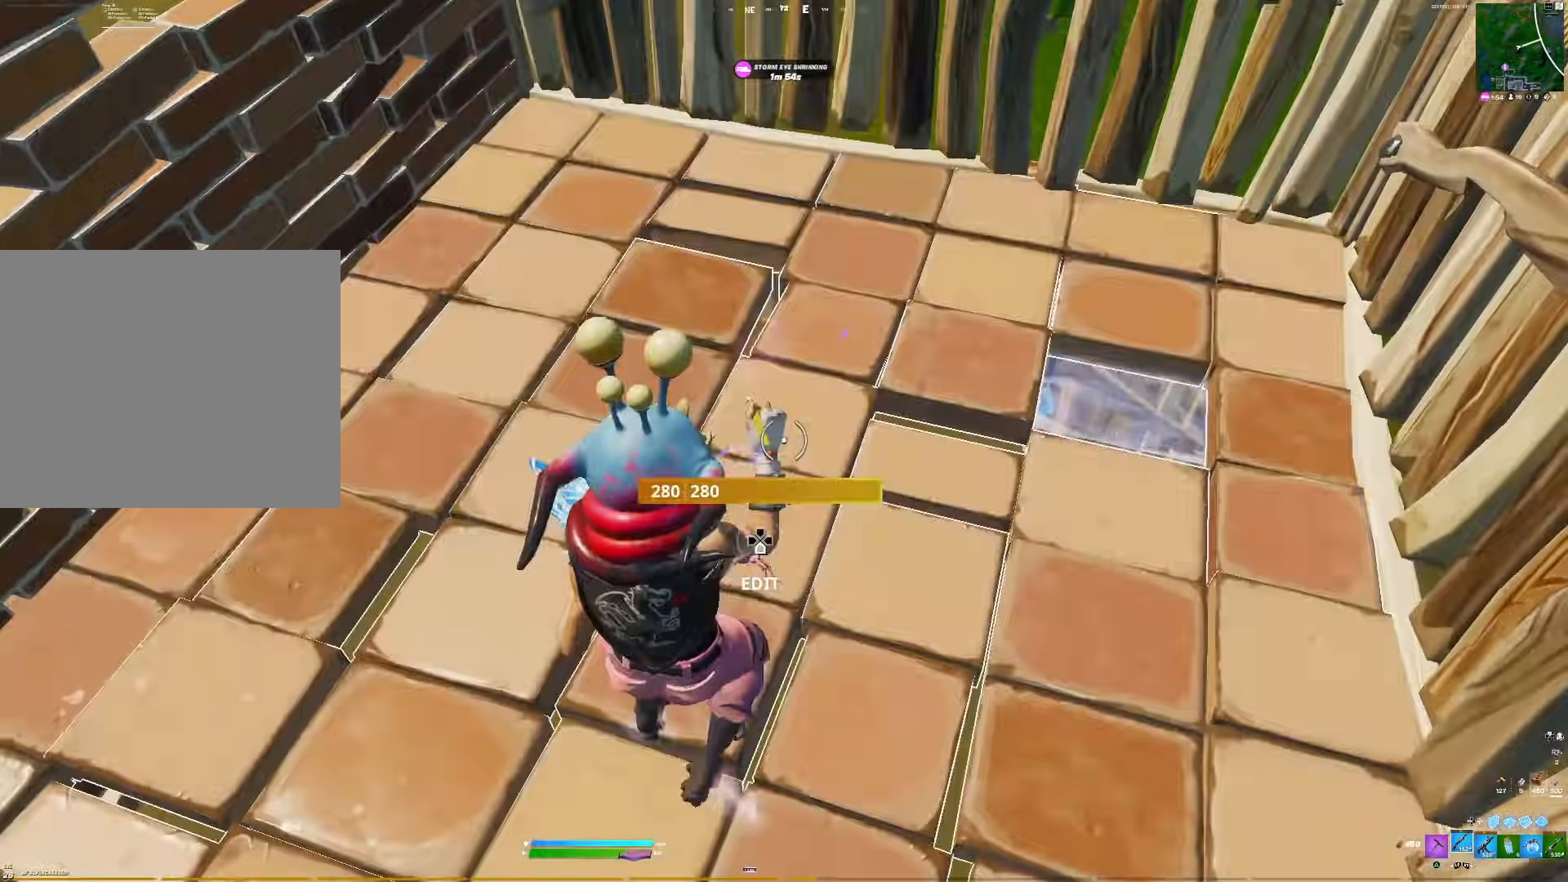
{"buttons": [], "right_stick": "center", "events": [[17, "right_stick", "down-right"], [67, "right_stick", "center"], [133, "TRIANGLE", "down"], [200, "right_stick", "up-right"], [267, "TRIANGLE", "up"], [367, "right_stick", "center"]]}
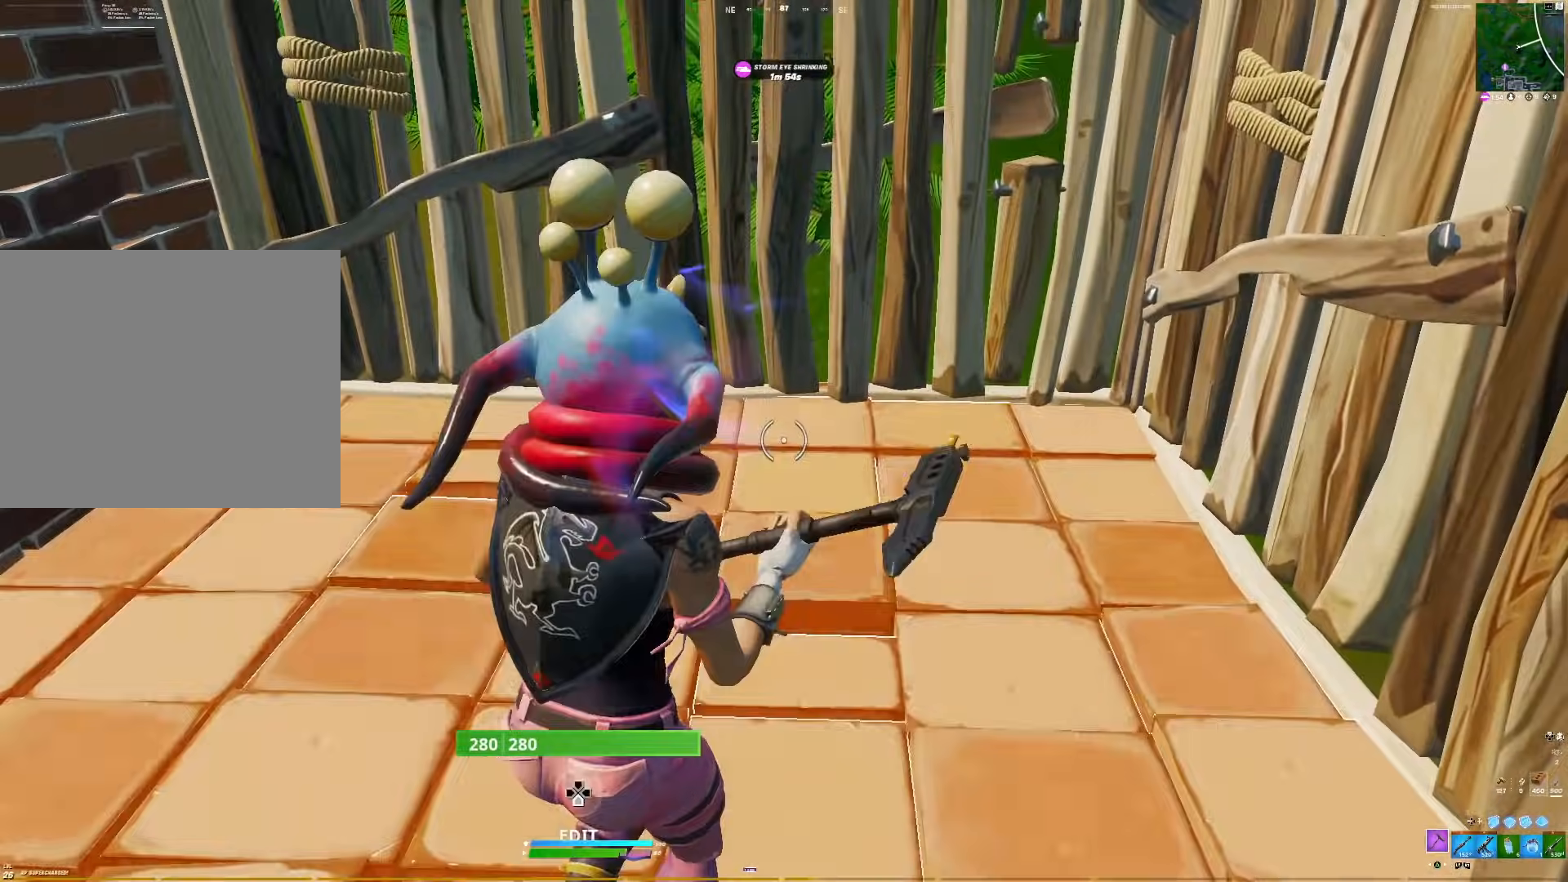
{"buttons": ["R1"], "right_stick": "center", "events": [[50, "right_stick", "down-right"], [167, "R1", "down"], [217, "right_stick", "center"]]}
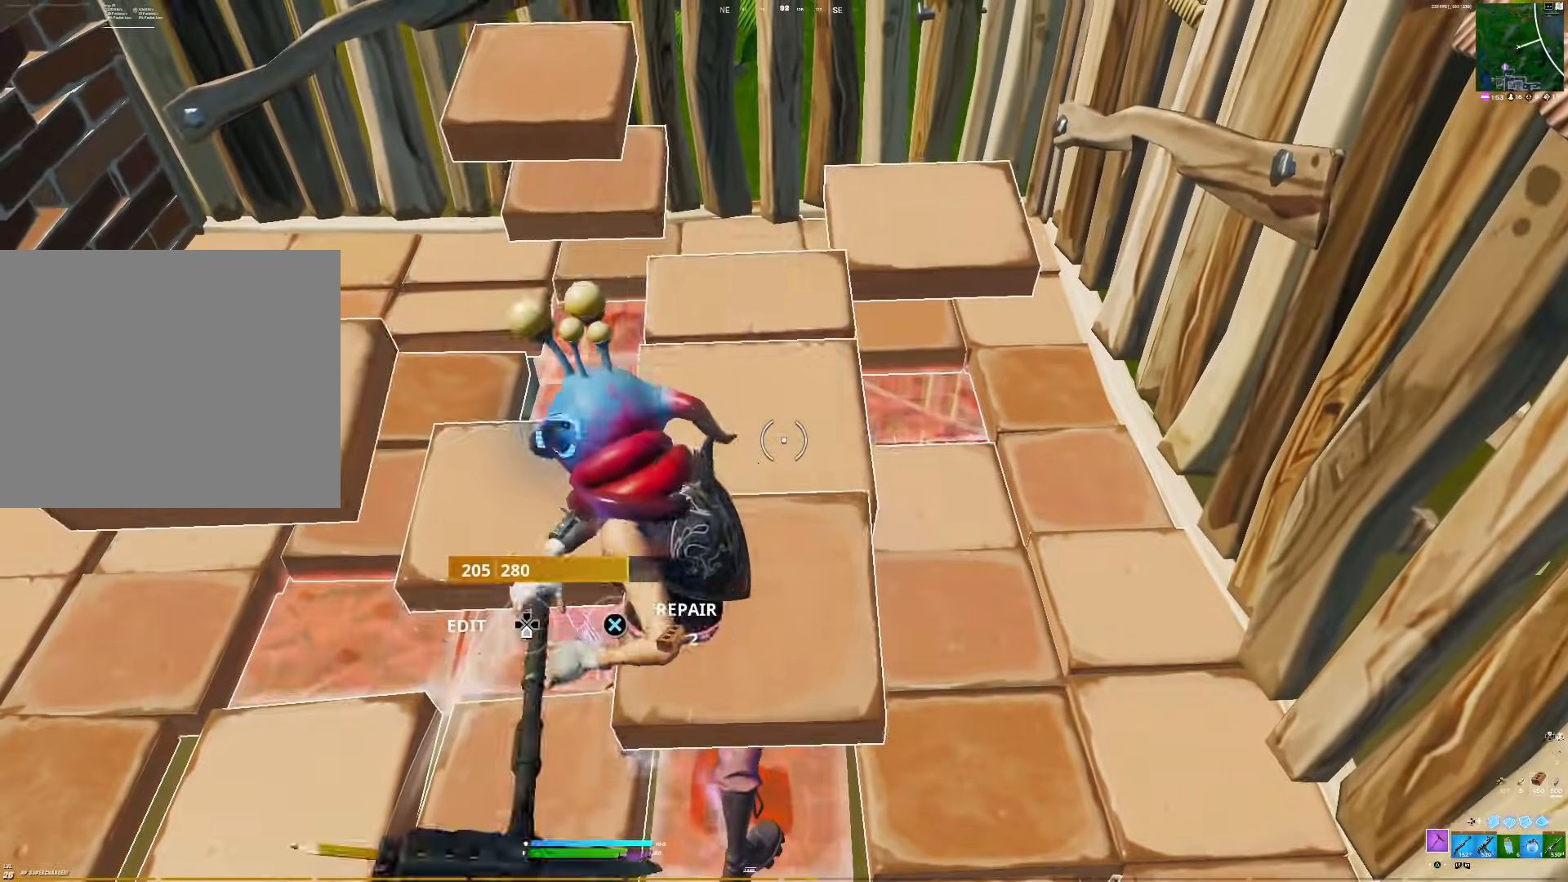
{"buttons": ["R1"], "right_stick": "center", "events": [[117, "CROSS", "down"], [183, "CROSS", "up"], [267, "right_stick", "left"], [433, "right_stick", "center"]]}
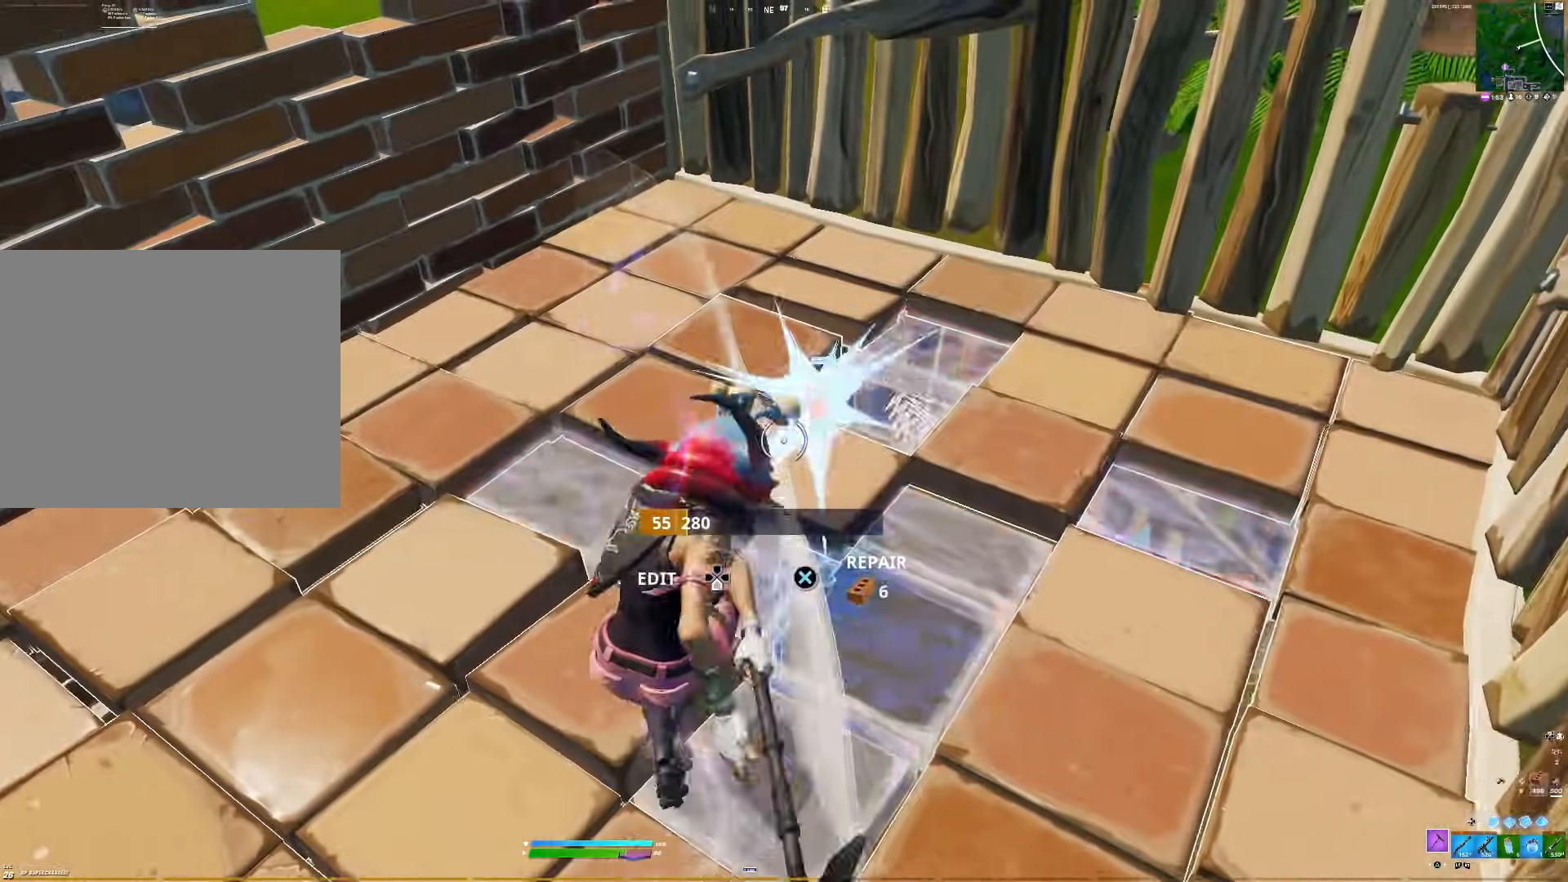
{"buttons": ["R1"], "right_stick": "center", "events": [[267, "right_stick", "right"], [317, "right_stick", "center"], [450, "right_stick", "right"], [500, "right_stick", "center"]]}
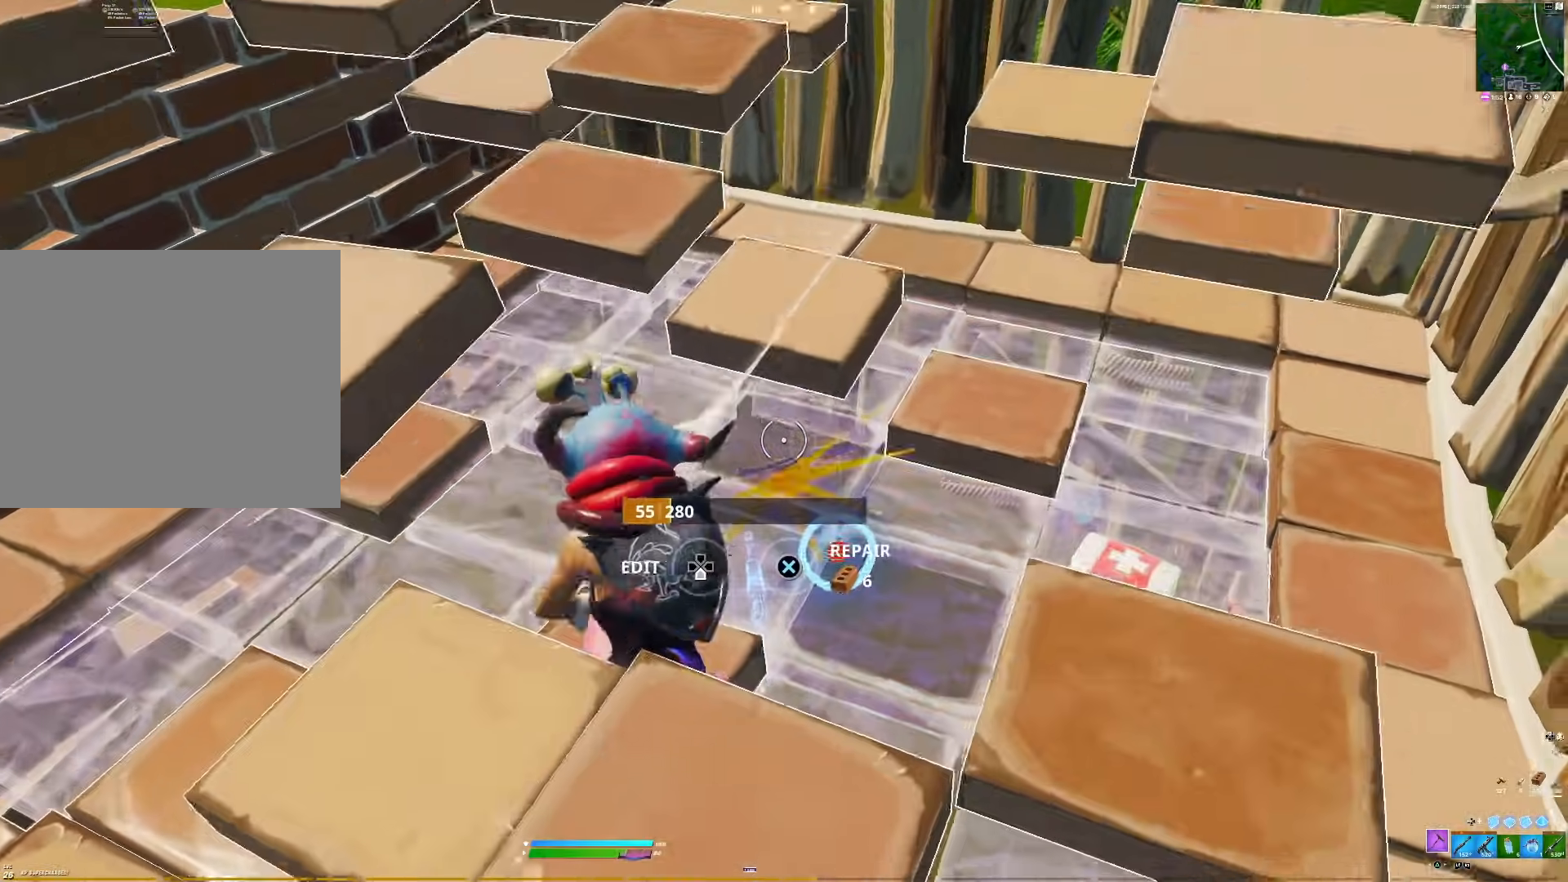
{"buttons": [], "right_stick": "center", "events": [[167, "right_stick", "right"], [283, "R1", "up"], [383, "R2", "down"], [433, "right_stick", "center"], [467, "R2", "up"]]}
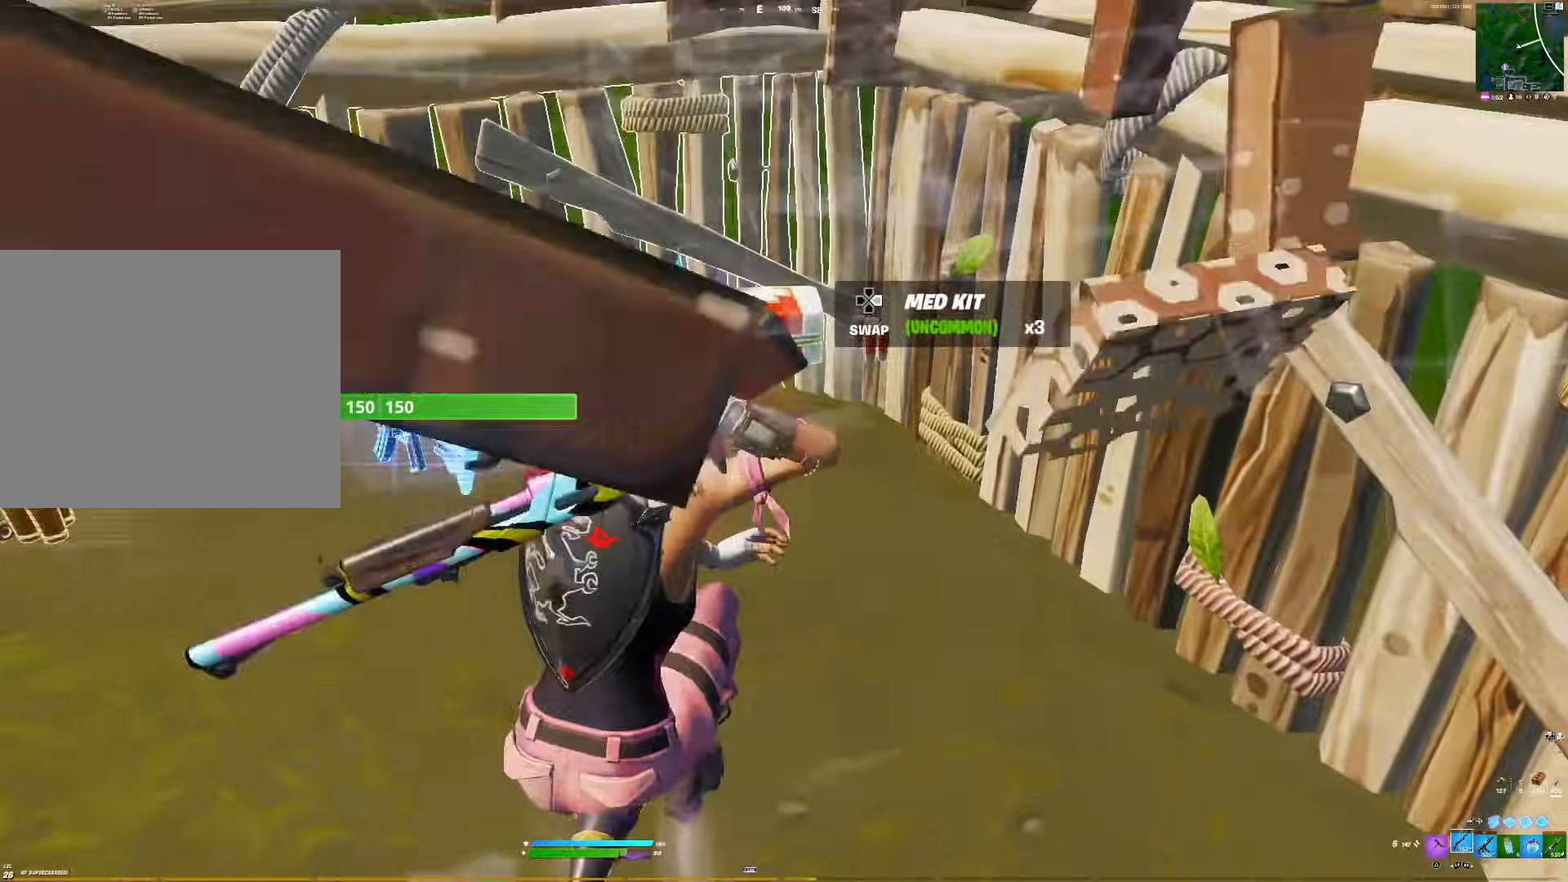
{"buttons": [], "right_stick": "right", "events": [[83, "R3", "down"], [150, "SQUARE", "down"], [167, "R3", "up"], [167, "right_stick", "down"], [233, "right_stick", "center"], [283, "SQUARE", "up"], [383, "SQUARE", "down"], [450, "right_stick", "right"], [467, "SQUARE", "up"]]}
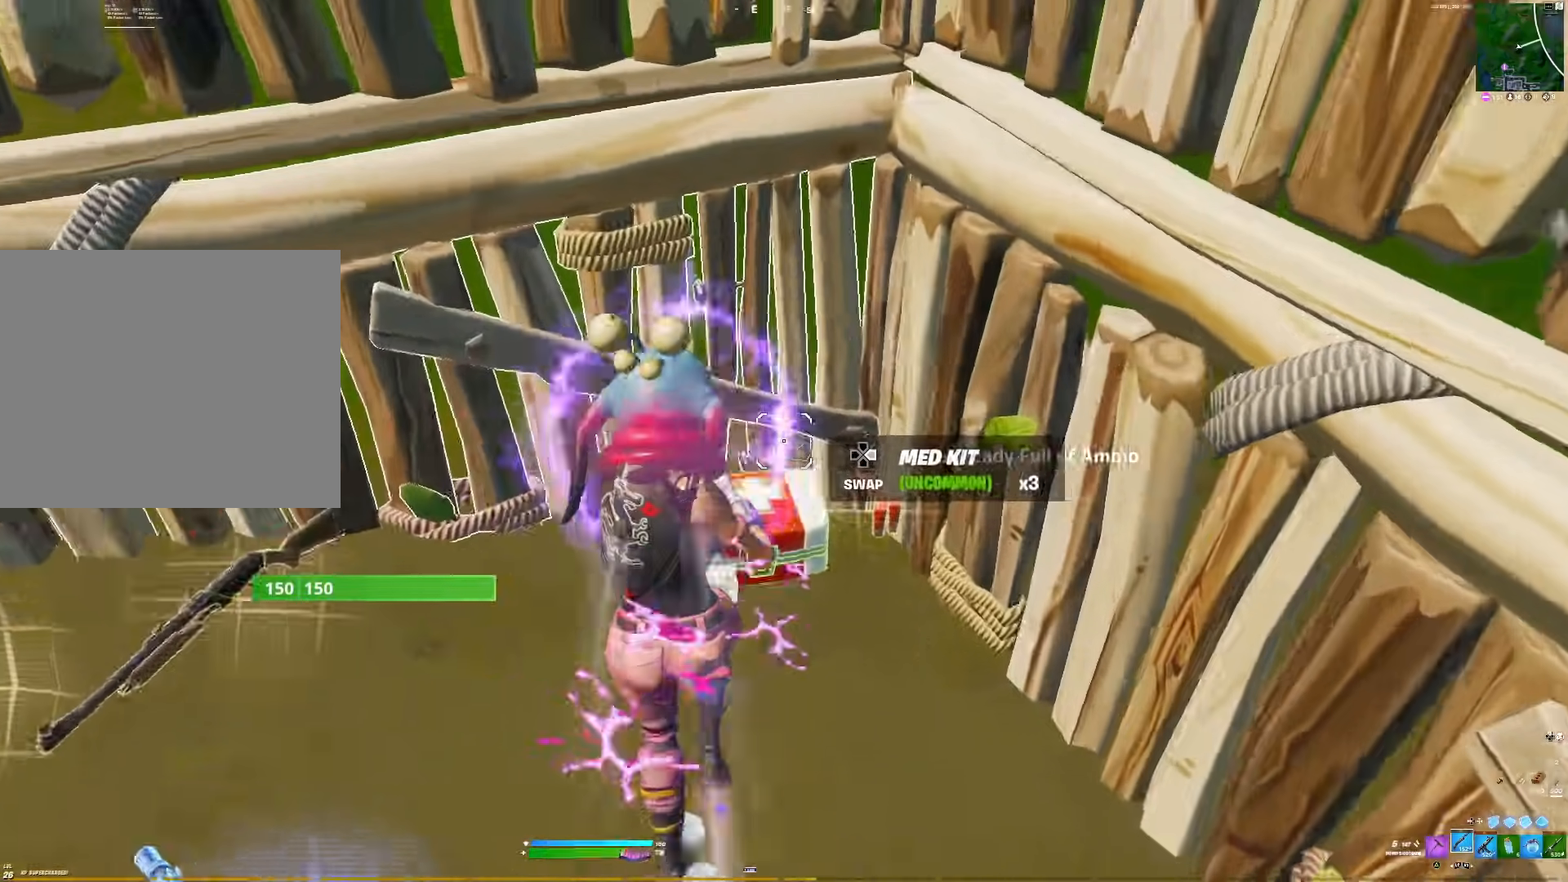
{"buttons": [], "right_stick": "left", "events": [[83, "SQUARE", "down"], [183, "SQUARE", "up"], [200, "right_stick", "left"]]}
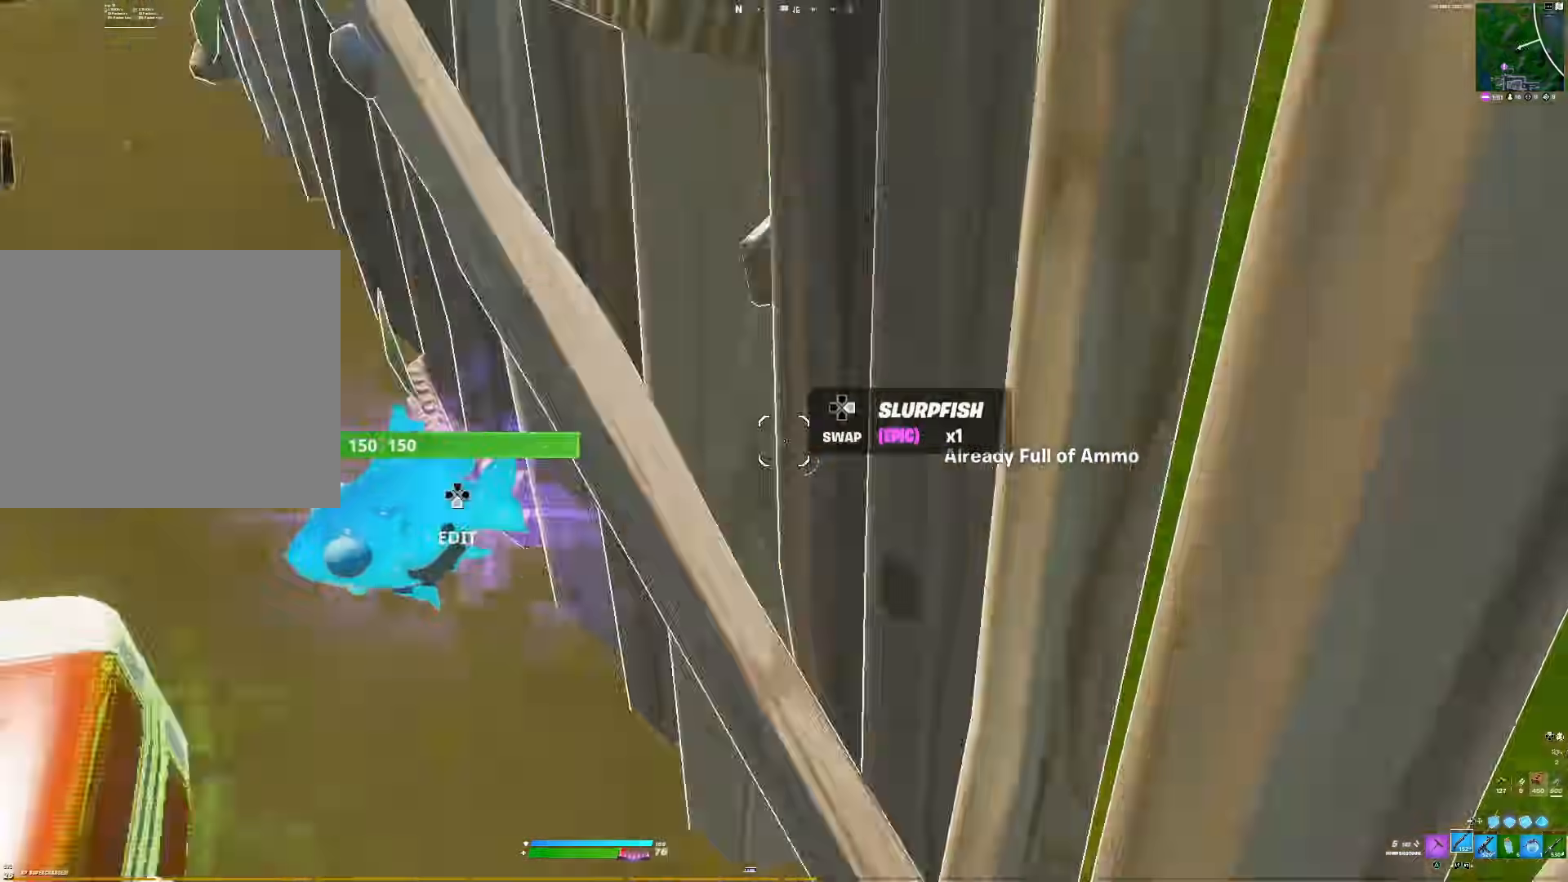
{"buttons": [], "right_stick": "center", "events": [[133, "right_stick", "center"], [400, "right_stick", "left"], [467, "right_stick", "center"]]}
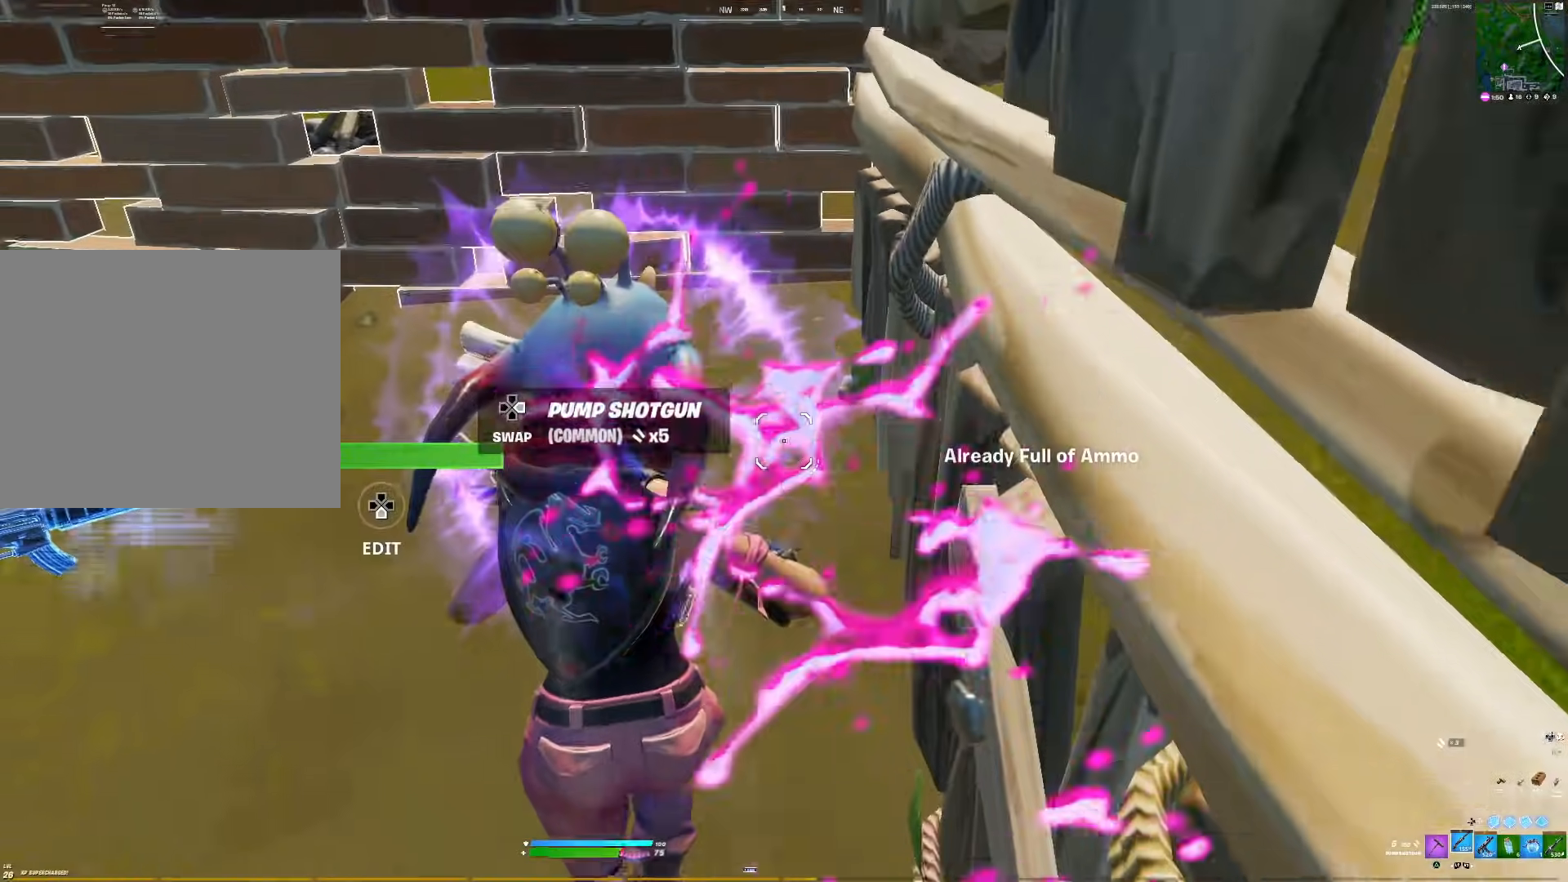
{"buttons": [], "right_stick": "center", "events": [[200, "R2", "down"], [267, "R2", "up"], [433, "SQUARE", "down"], [483, "SQUARE", "up"]]}
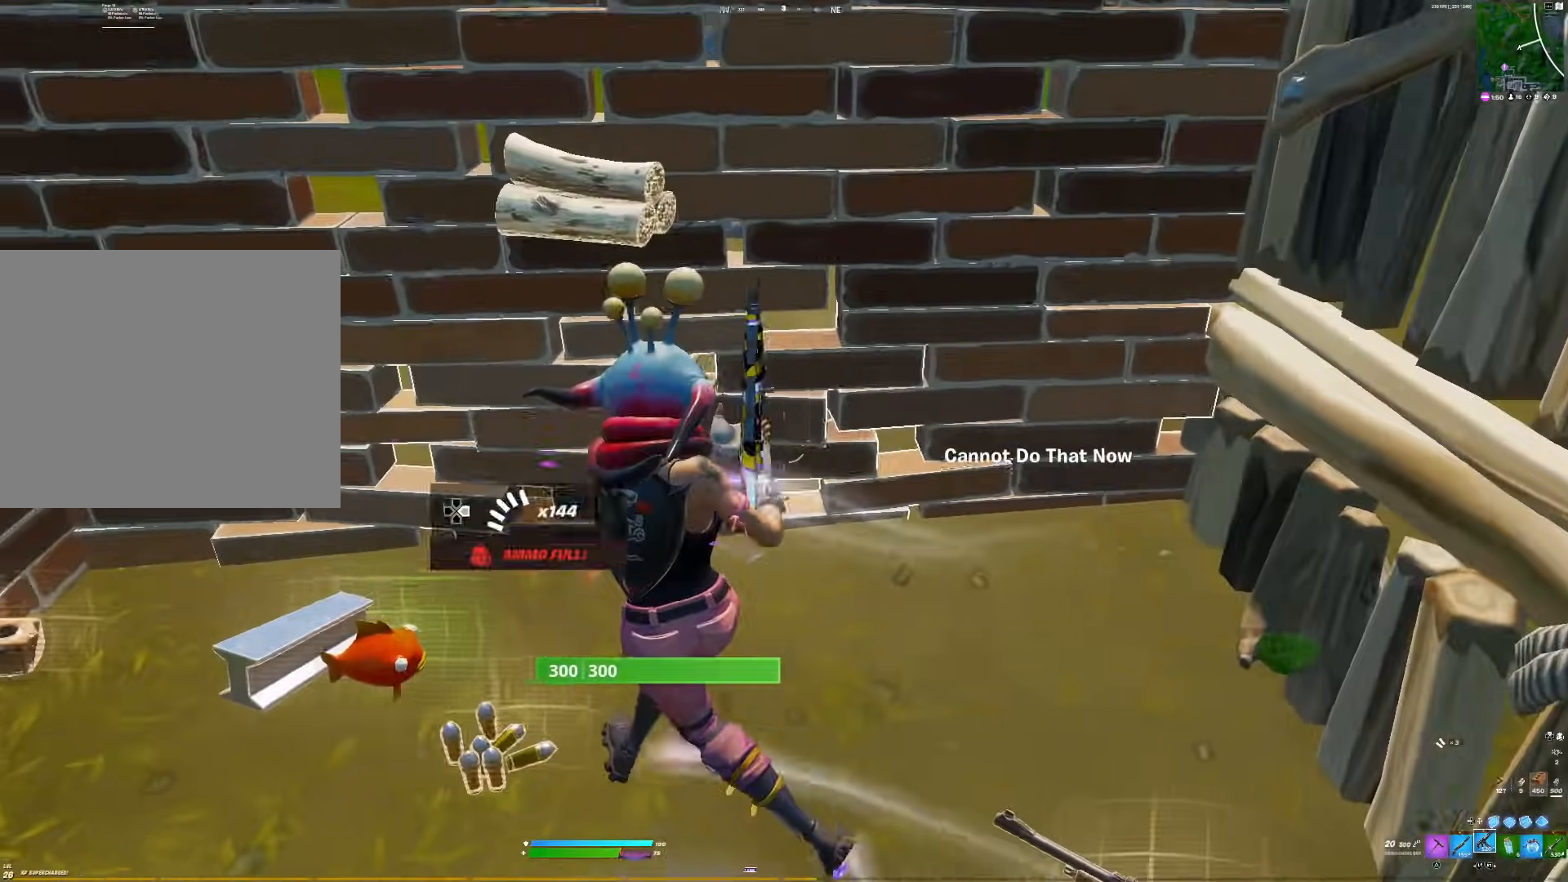
{"buttons": ["SQUARE"], "right_stick": "center", "events": [[100, "SQUARE", "down"], [167, "SQUARE", "up"], [283, "SQUARE", "down"], [350, "SQUARE", "up"], [483, "SQUARE", "down"]]}
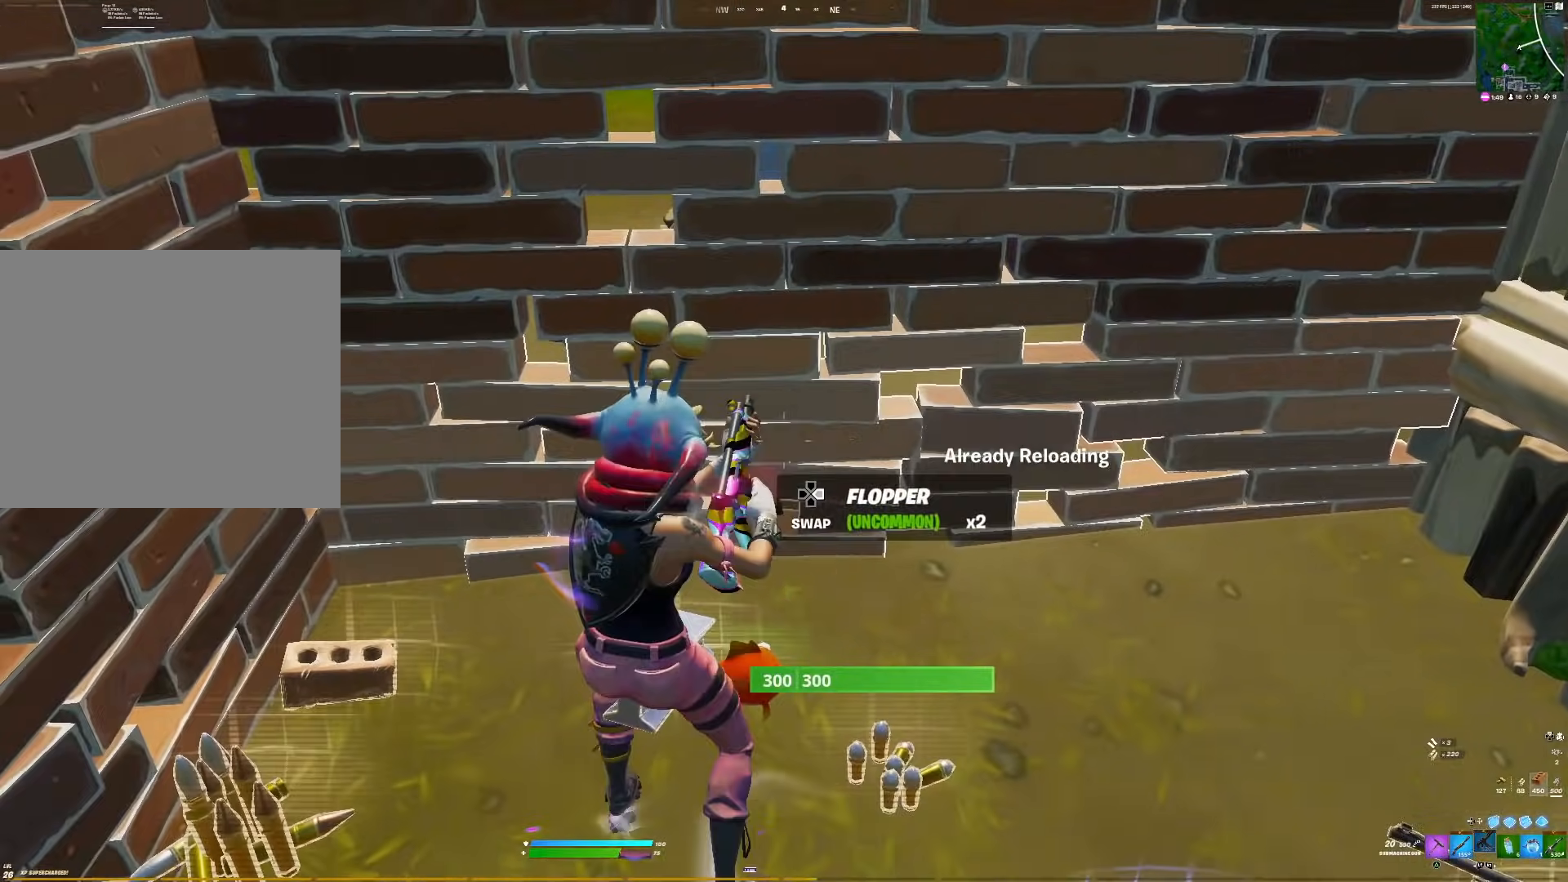
{"buttons": [], "right_stick": "right", "events": [[17, "right_stick", "left"], [33, "SQUARE", "up"], [167, "SQUARE", "down"], [217, "SQUARE", "up"], [217, "right_stick", "center"], [483, "right_stick", "right"]]}
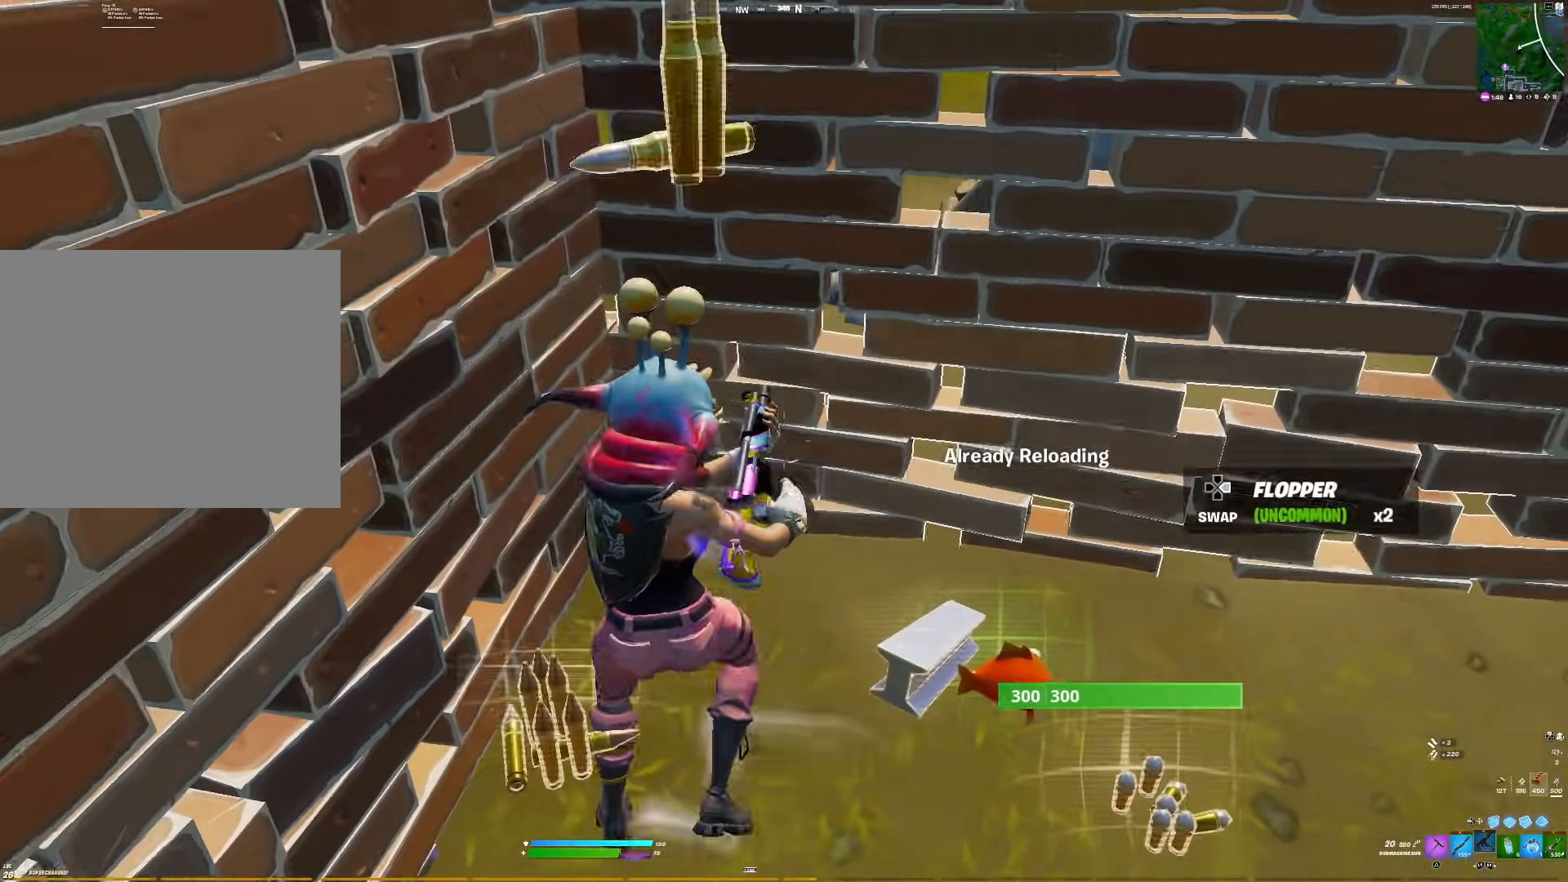
{"buttons": [], "right_stick": "center", "events": [[367, "right_stick", "center"]]}
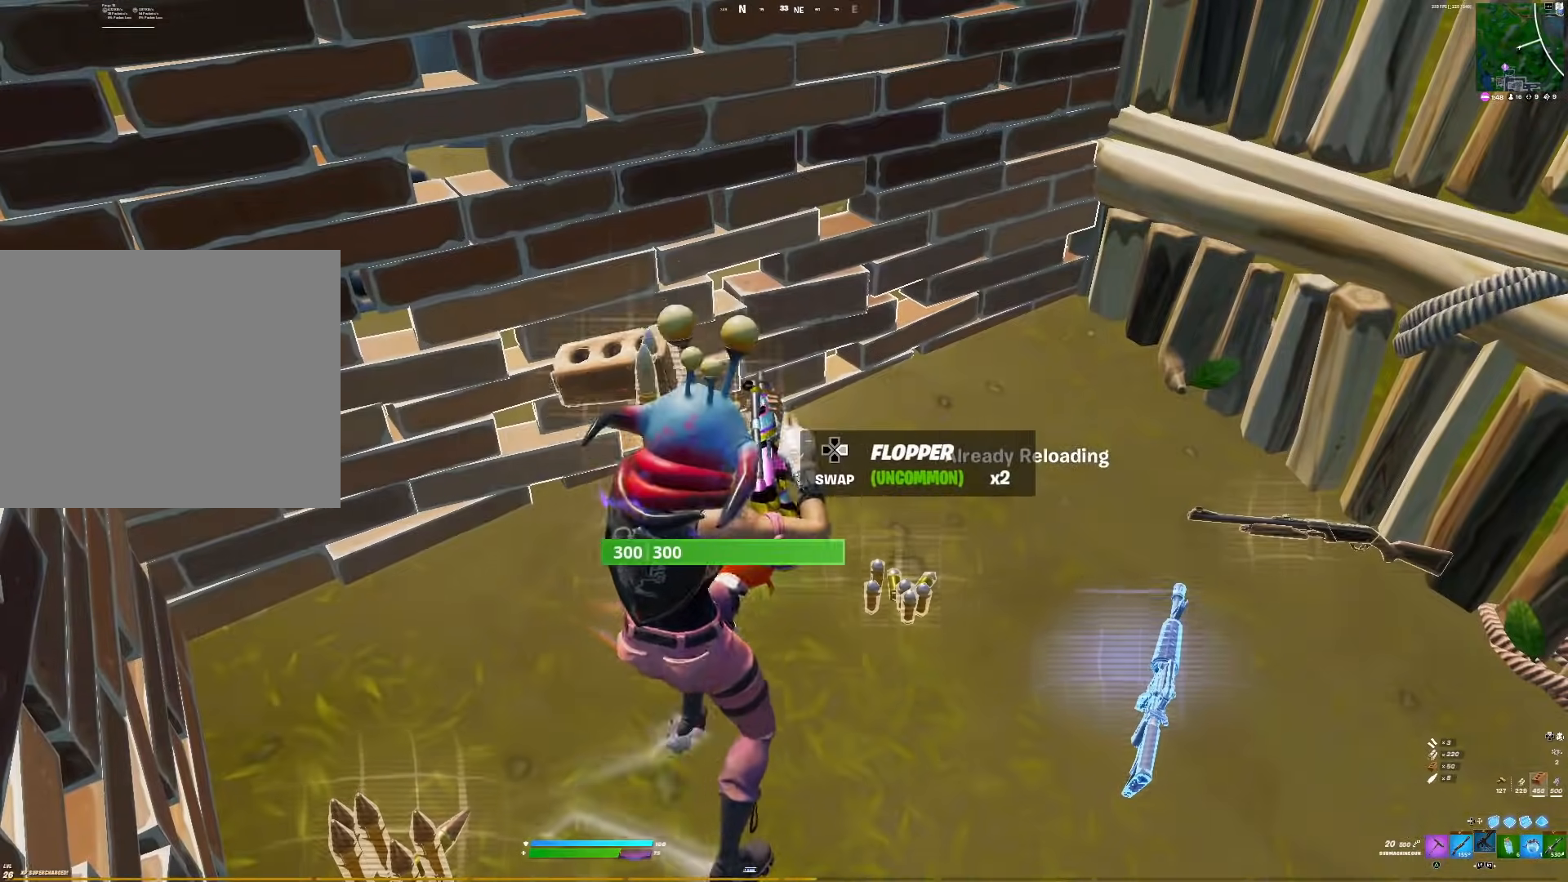
{"buttons": [], "right_stick": "center", "events": []}
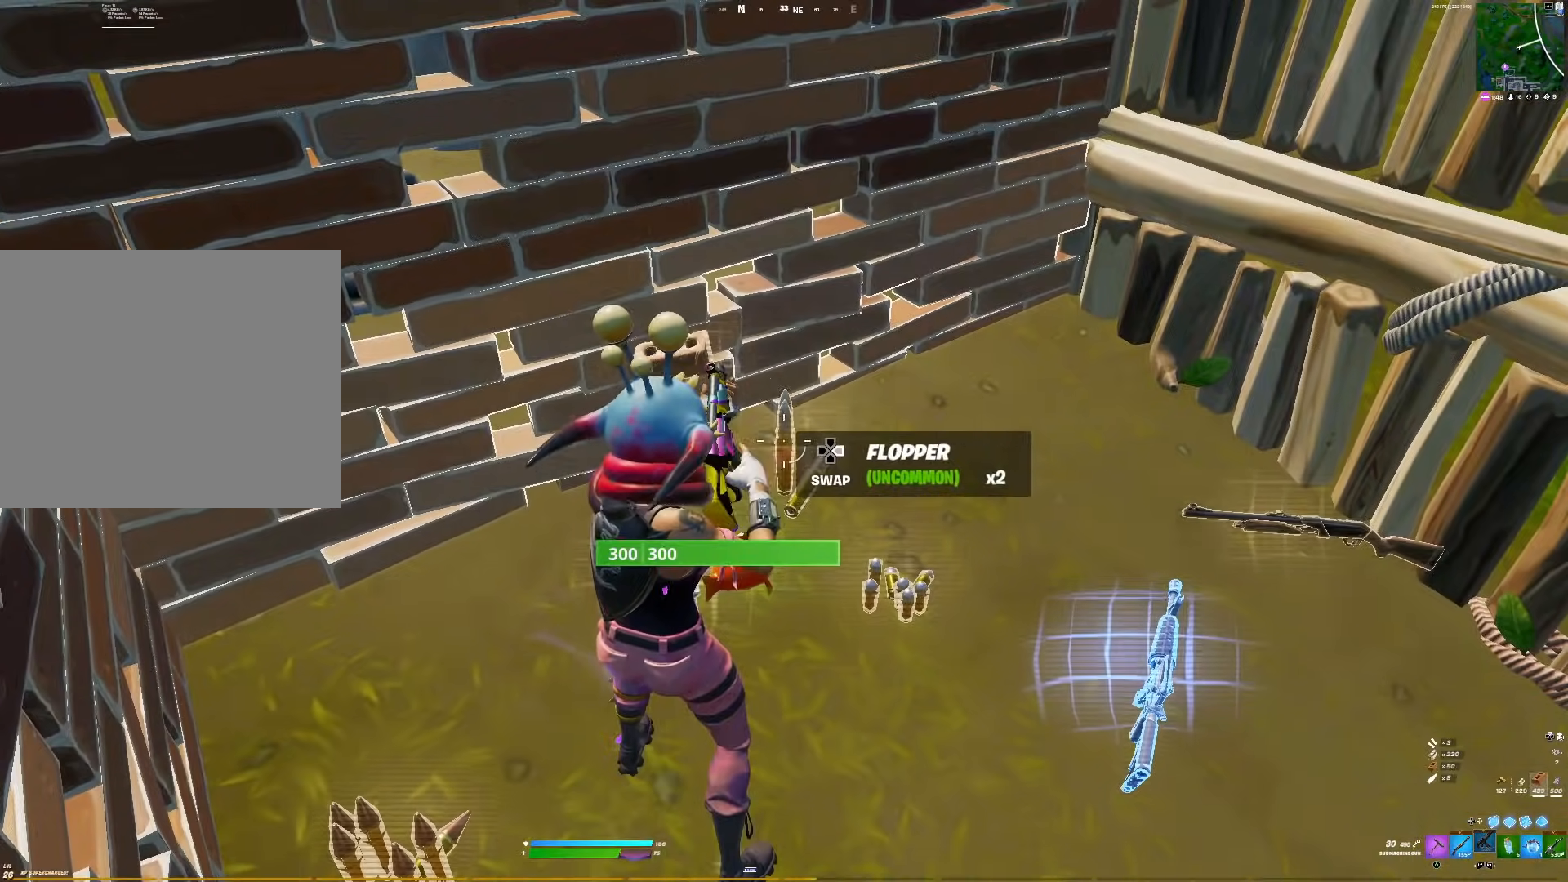
{"buttons": [], "right_stick": "center", "events": [[117, "R2", "down"], [200, "R2", "up"], [317, "R2", "down"], [400, "R2", "up"]]}
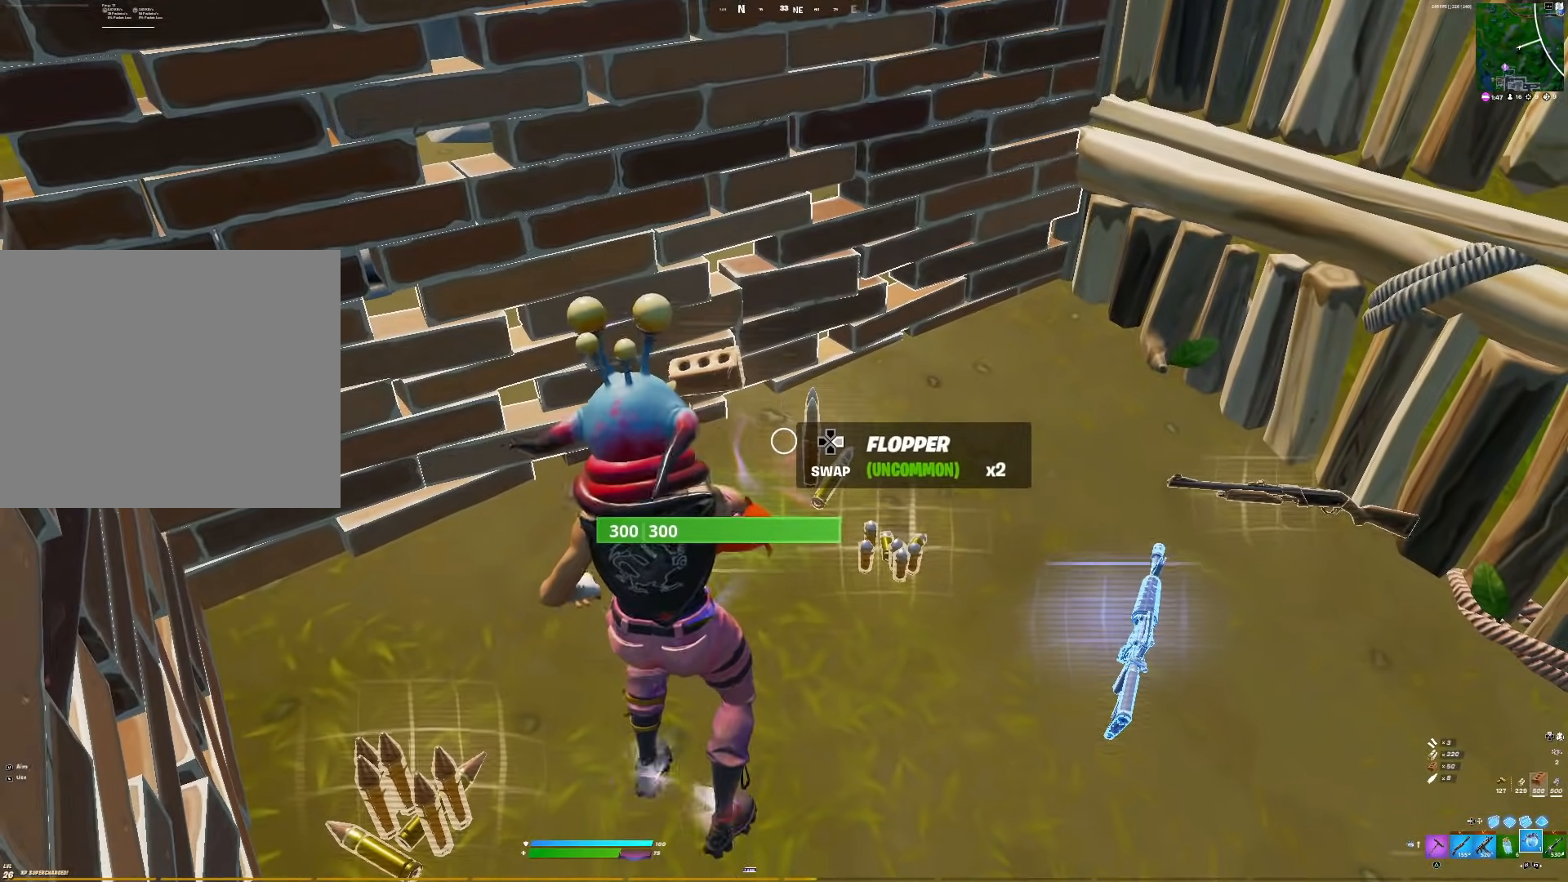
{"buttons": [], "right_stick": "center", "events": [[33, "R2", "down"], [100, "R2", "up"], [250, "L2", "down"], [250, "right_stick", "left"], [333, "L2", "up"], [467, "right_stick", "center"]]}
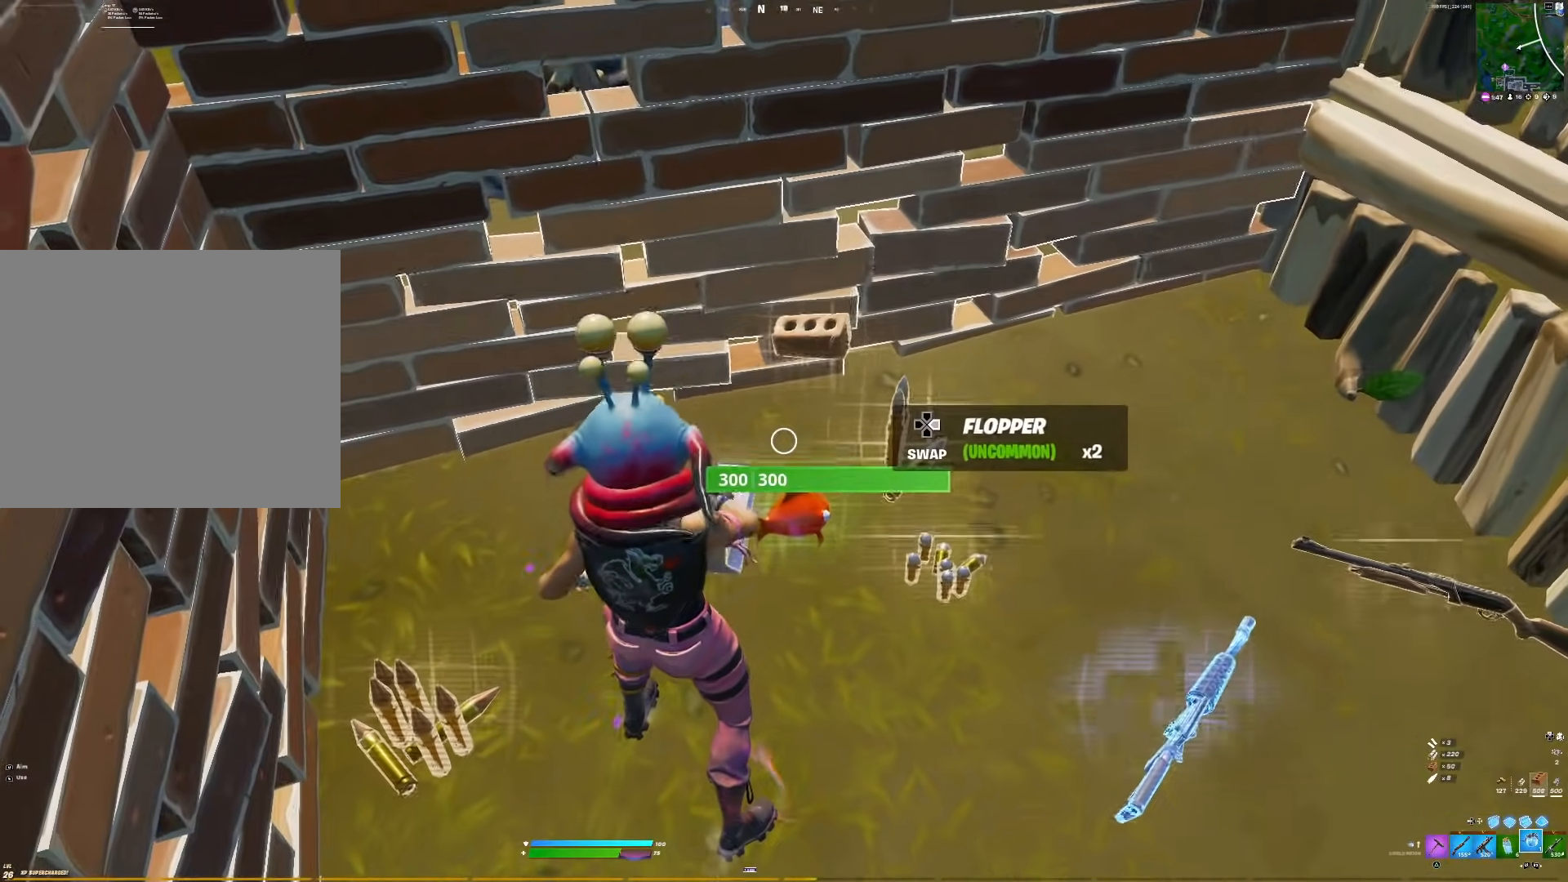
{"buttons": [], "right_stick": "right", "events": [[167, "right_stick", "down-right"], [283, "right_stick", "left"], [400, "right_stick", "center"], [433, "DPAD_RIGHT", "down"], [483, "right_stick", "right"], [500, "DPAD_RIGHT", "up"]]}
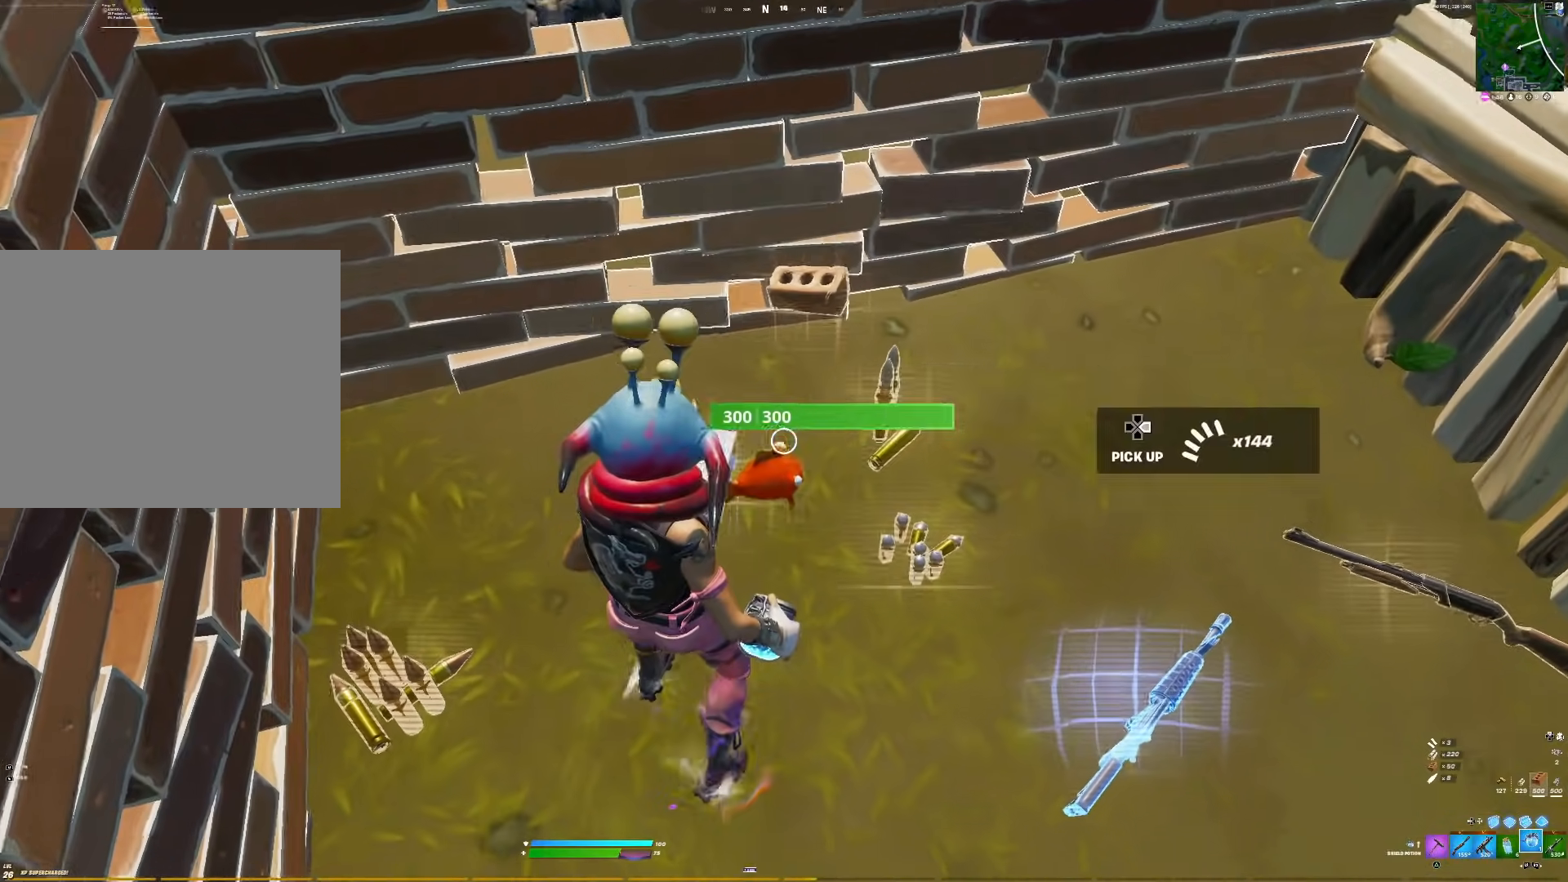
{"buttons": [], "right_stick": "center", "events": [[333, "right_stick", "center"]]}
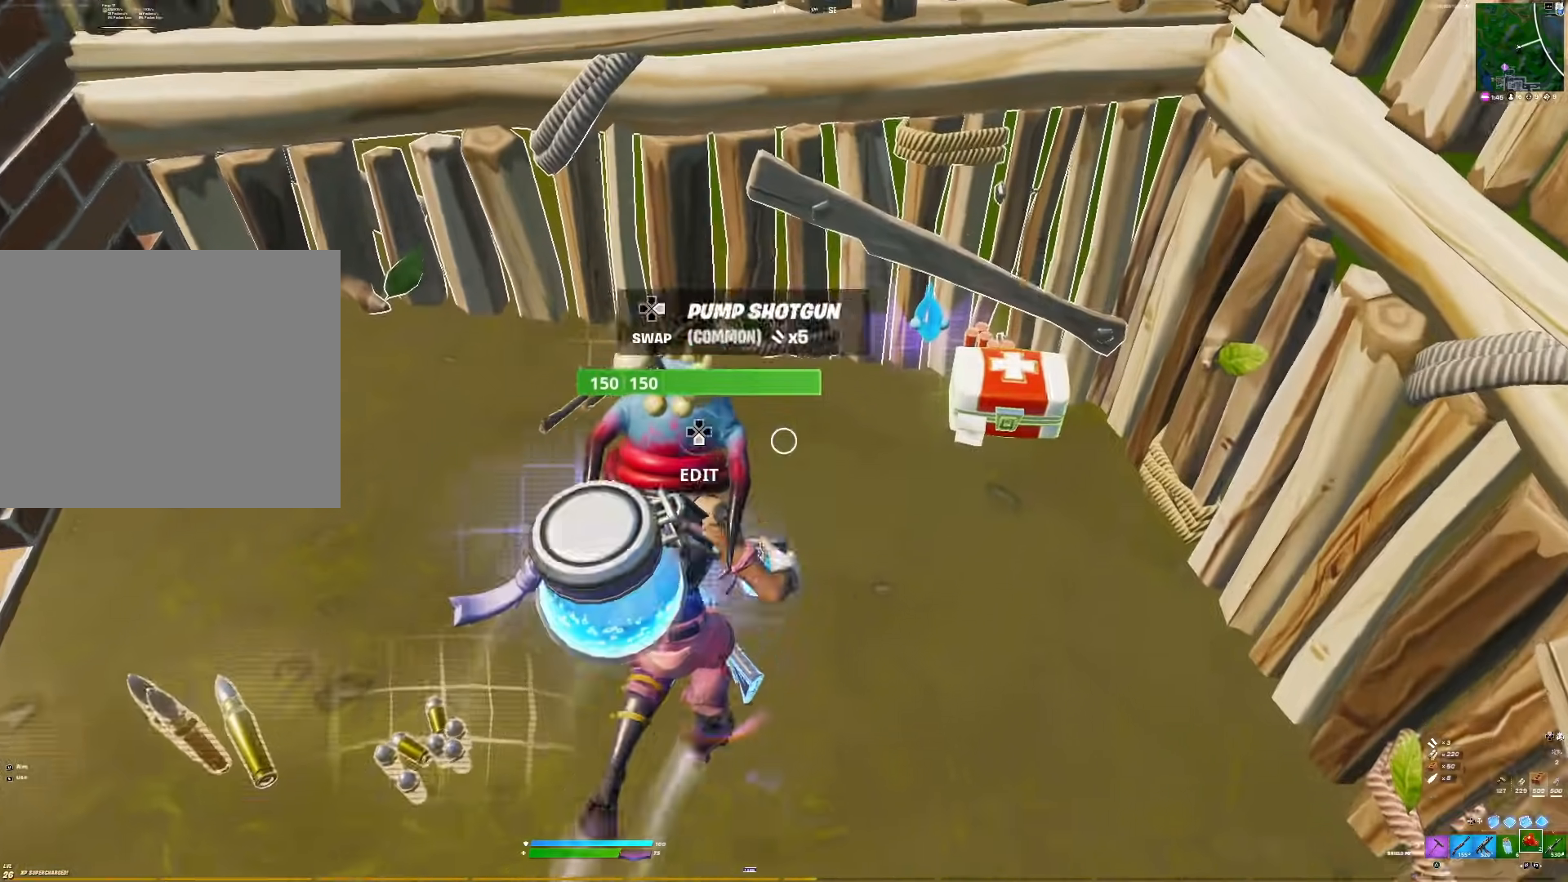
{"buttons": [], "right_stick": "center", "events": [[50, "right_stick", "right"], [150, "right_stick", "center"], [283, "right_stick", "down"], [417, "right_stick", "center"]]}
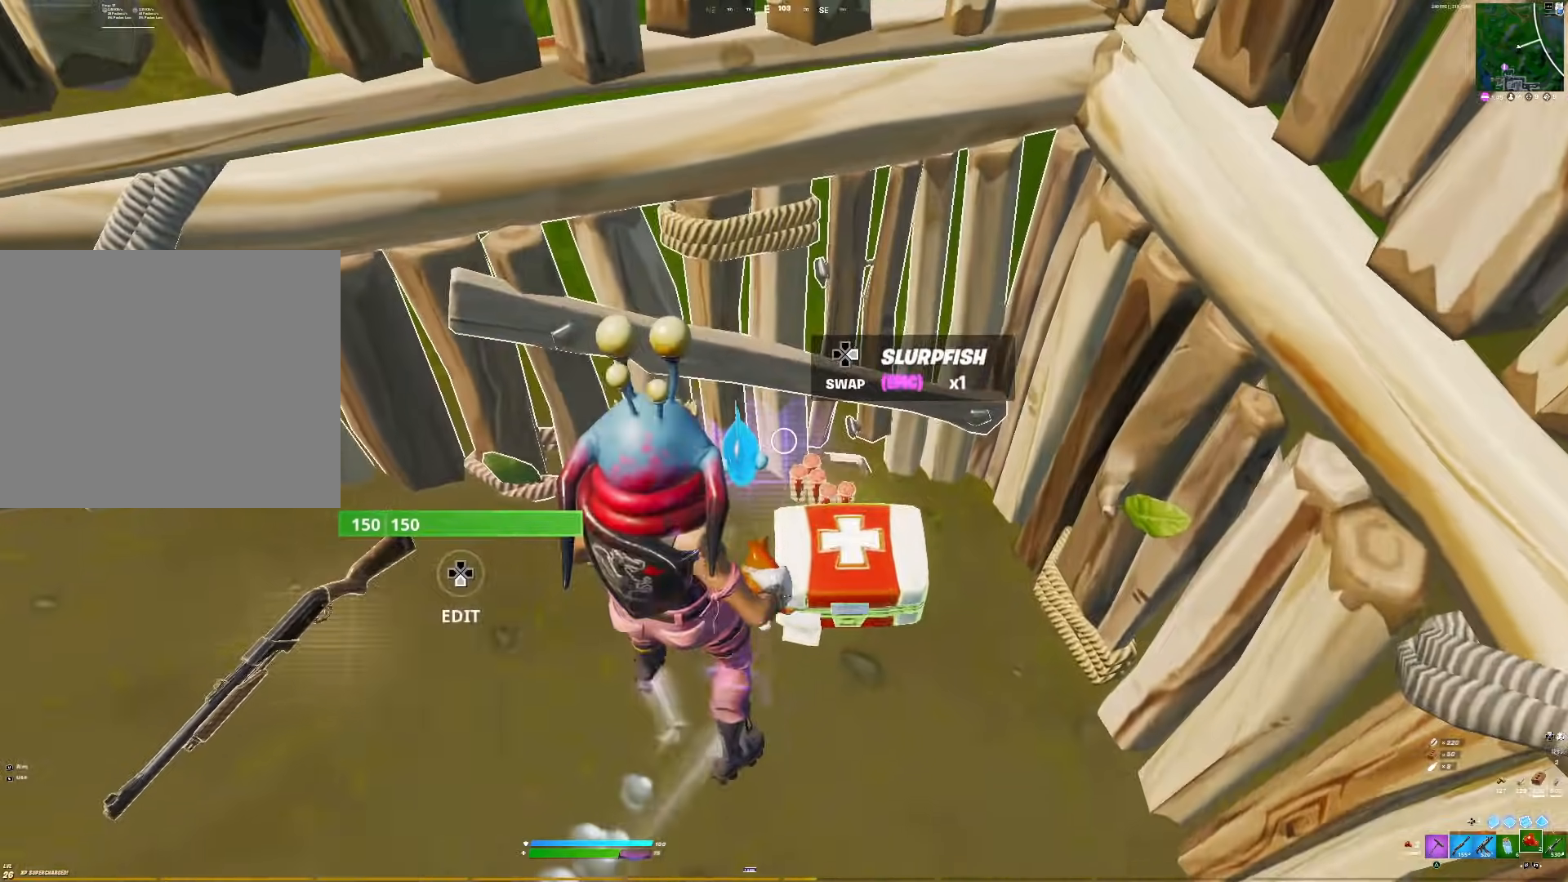
{"buttons": [], "right_stick": "center", "events": [[350, "right_stick", "up"], [467, "right_stick", "center"]]}
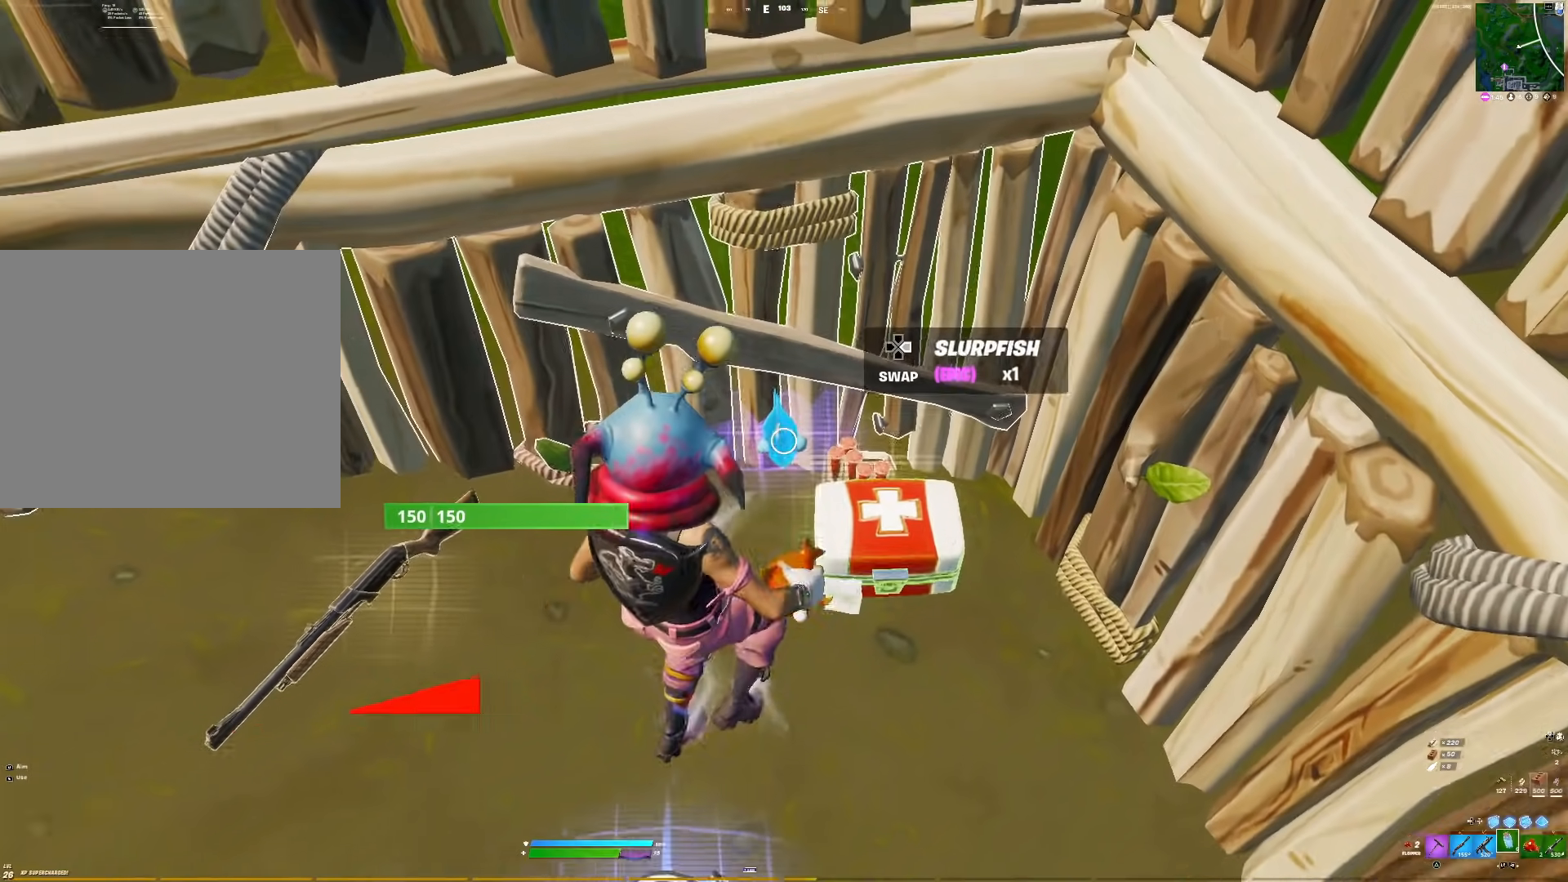
{"buttons": ["L2"], "right_stick": "center", "events": [[17, "L2", "down"], [117, "L2", "up"], [250, "L2", "down"], [333, "L2", "up"], [433, "L2", "down"]]}
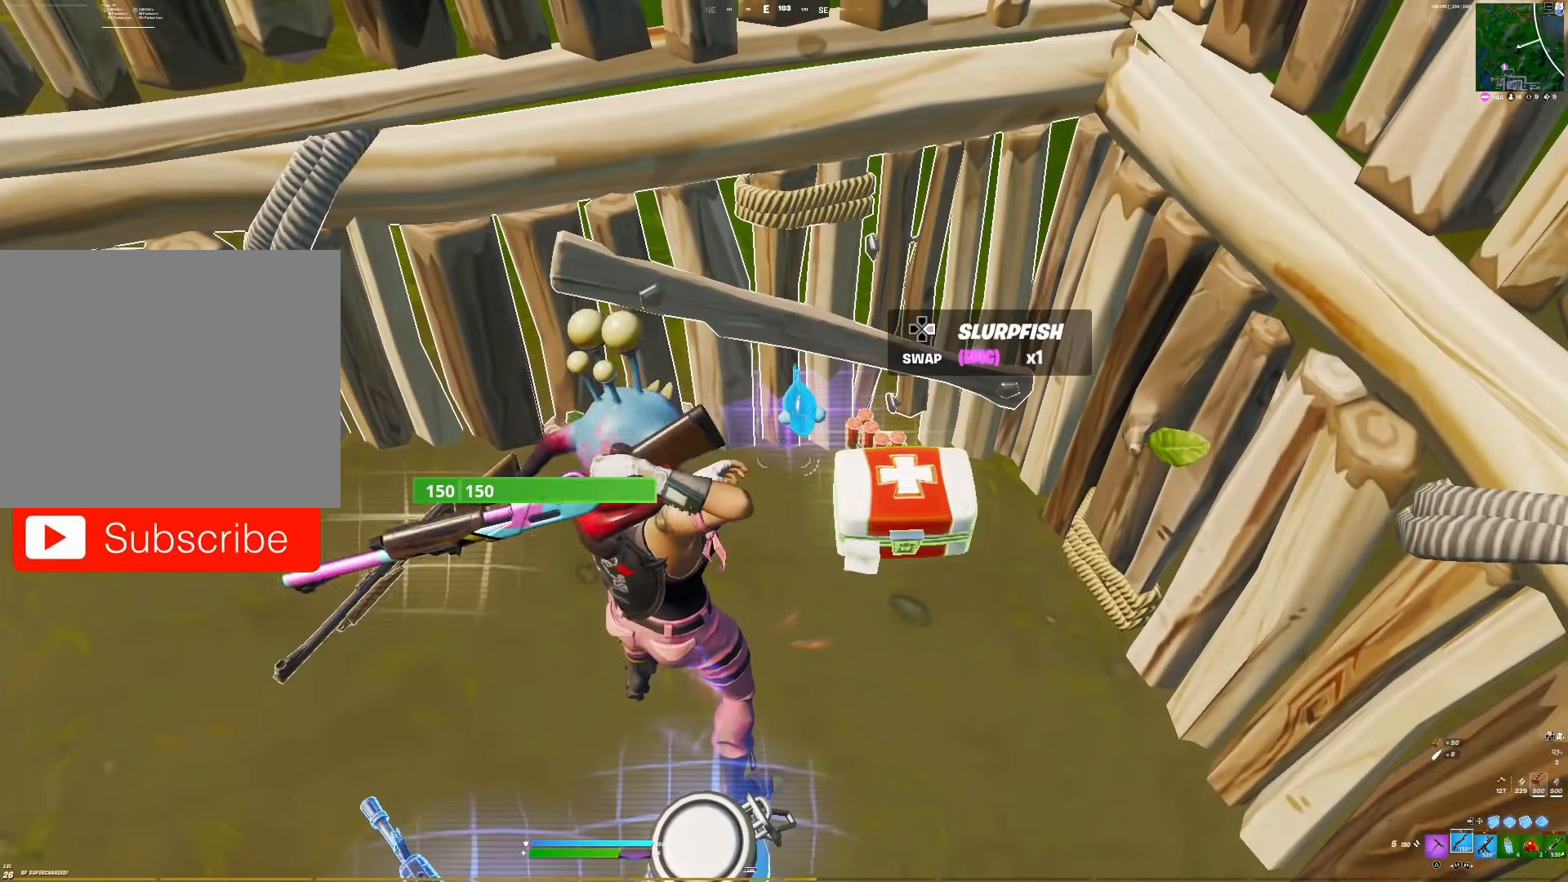
{"buttons": [], "right_stick": "center", "events": [[17, "L2", "up"]]}
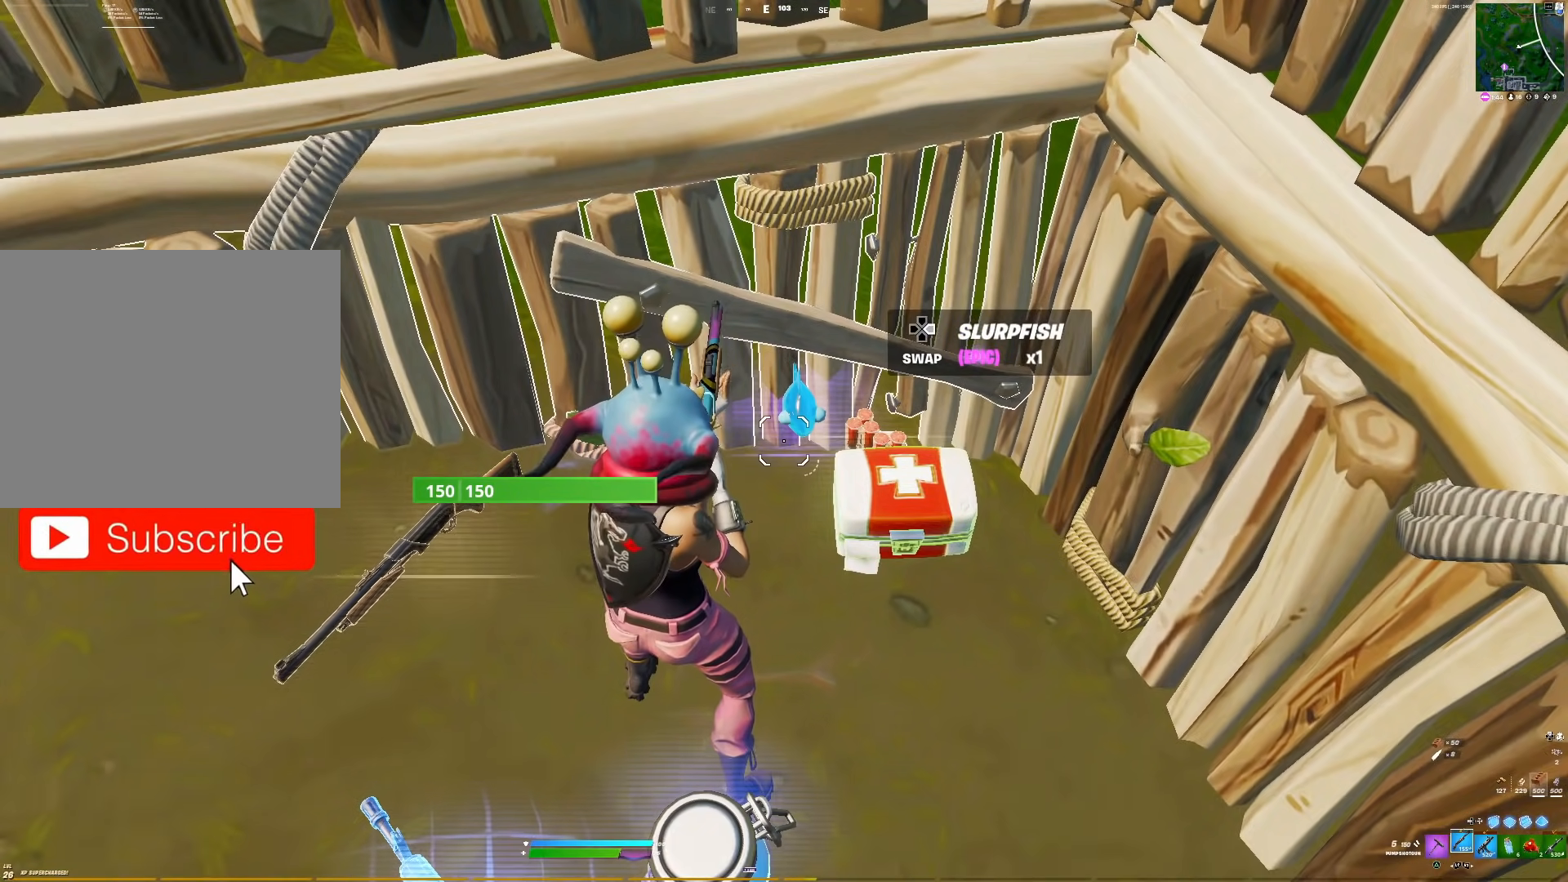
{"buttons": [], "right_stick": "center", "events": [[433, "SQUARE", "down"], [467, "SQUARE", "up"]]}
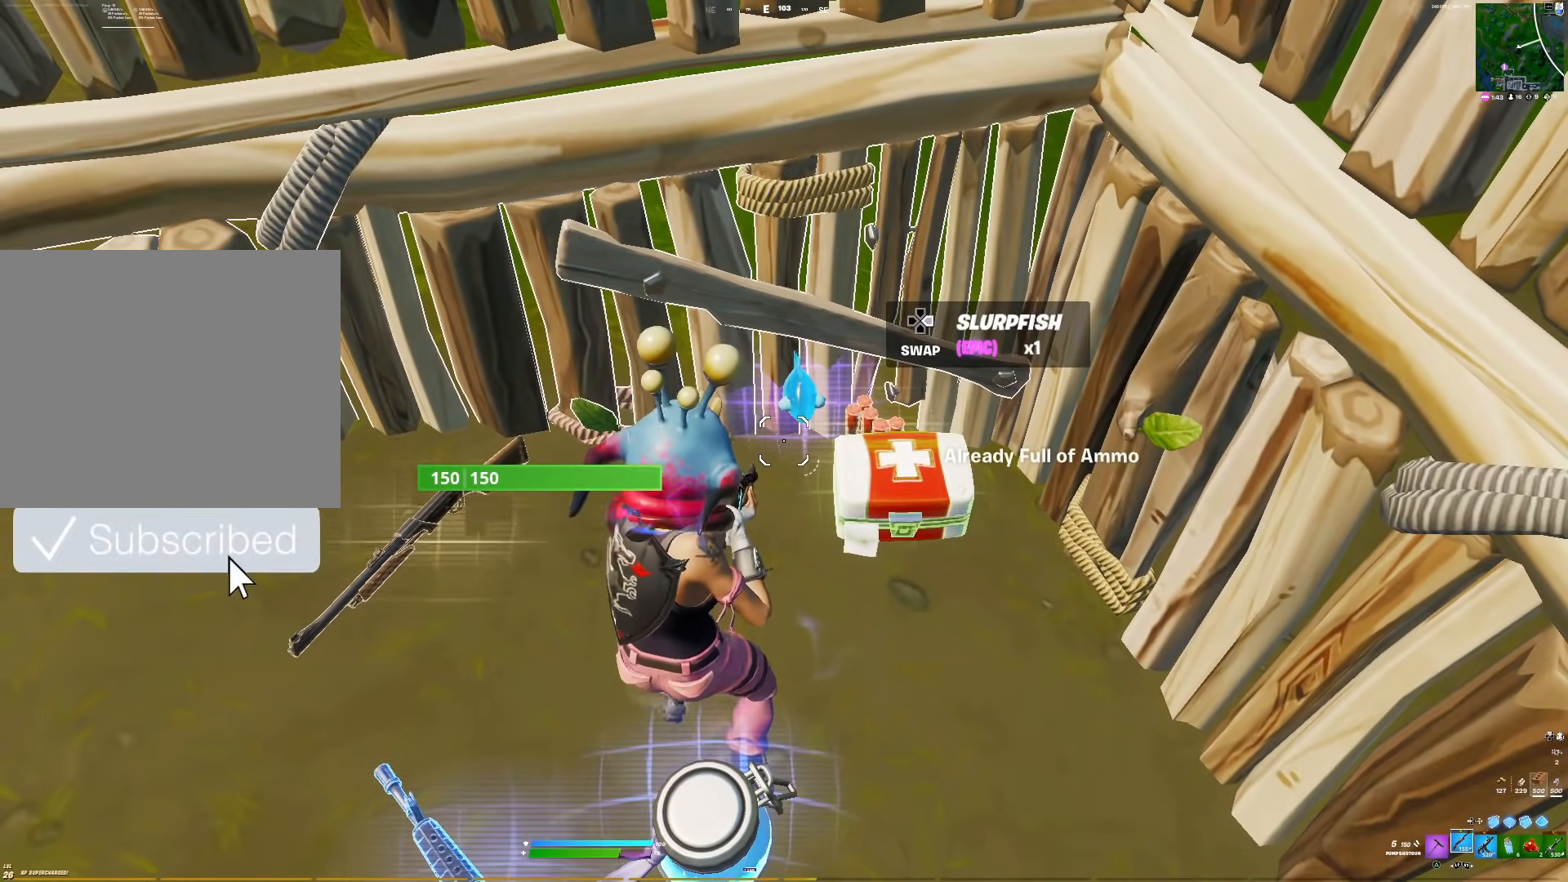
{"buttons": [], "right_stick": "center", "events": [[117, "SQUARE", "down"], [167, "SQUARE", "up"], [317, "R2", "down"], [433, "R2", "up"]]}
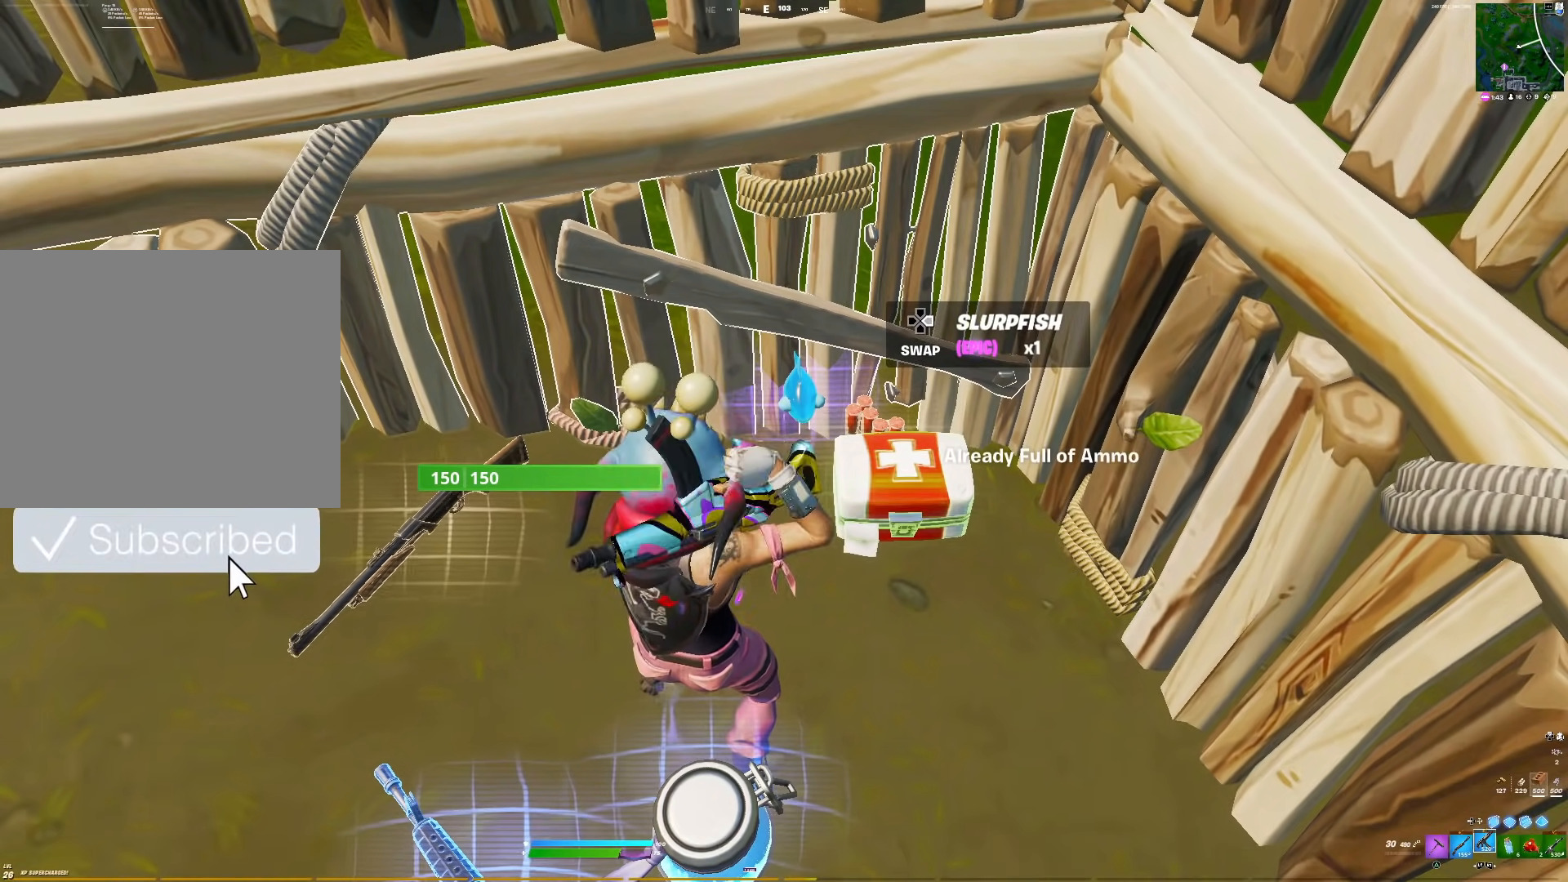
{"buttons": [], "right_stick": "center", "events": [[67, "L2", "down"], [167, "L2", "up"], [350, "L2", "down"], [433, "L2", "up"]]}
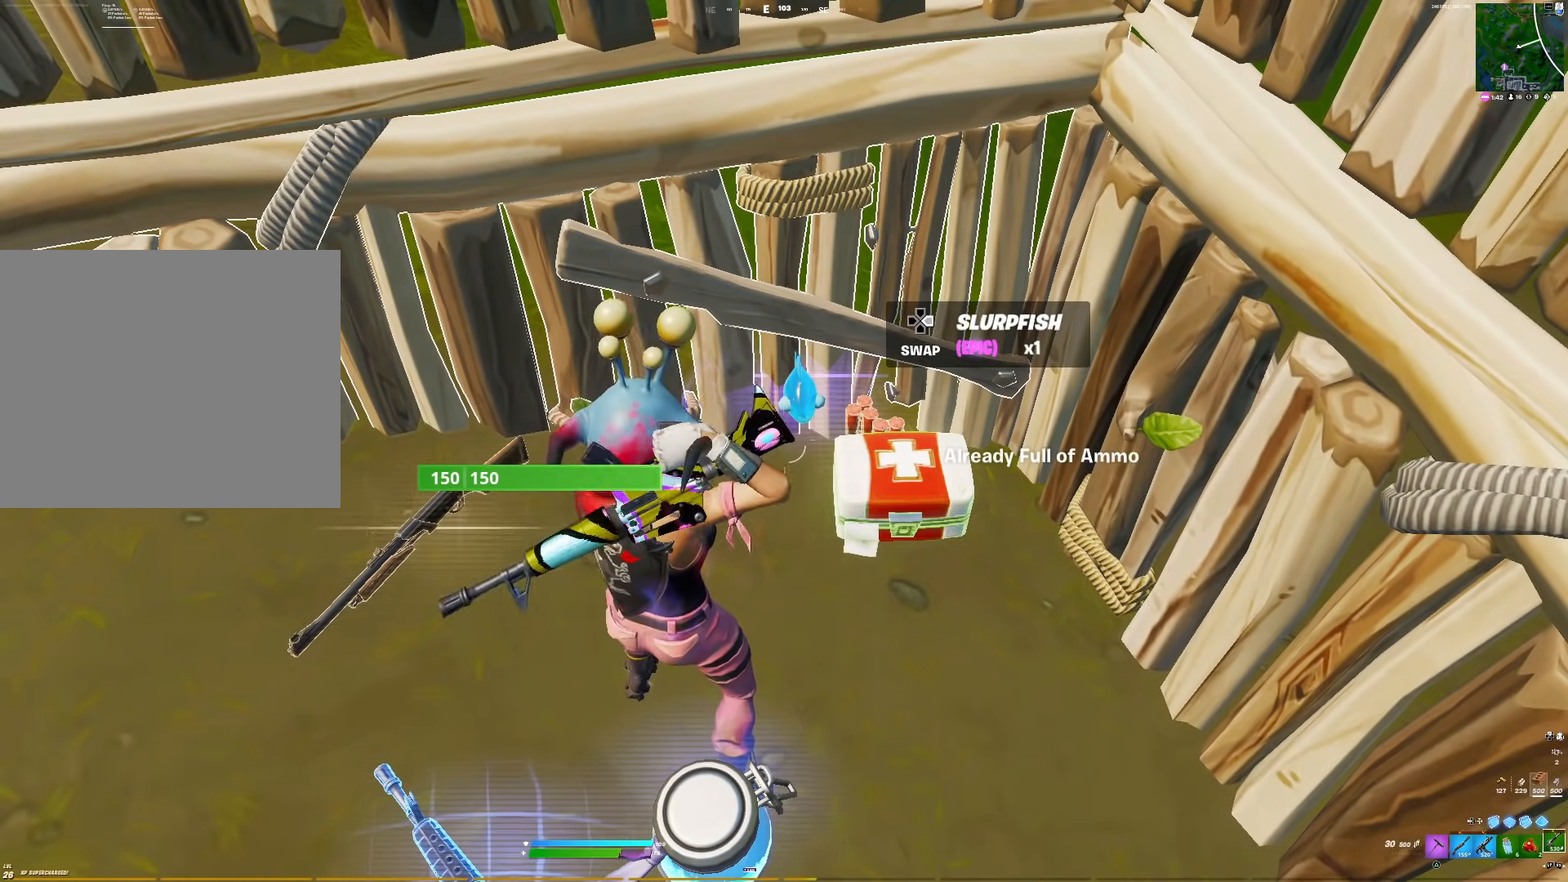
{"buttons": [], "right_stick": "center", "events": [[150, "SQUARE", "down"], [183, "SQUARE", "up"], [333, "SQUARE", "down"], [383, "SQUARE", "up"]]}
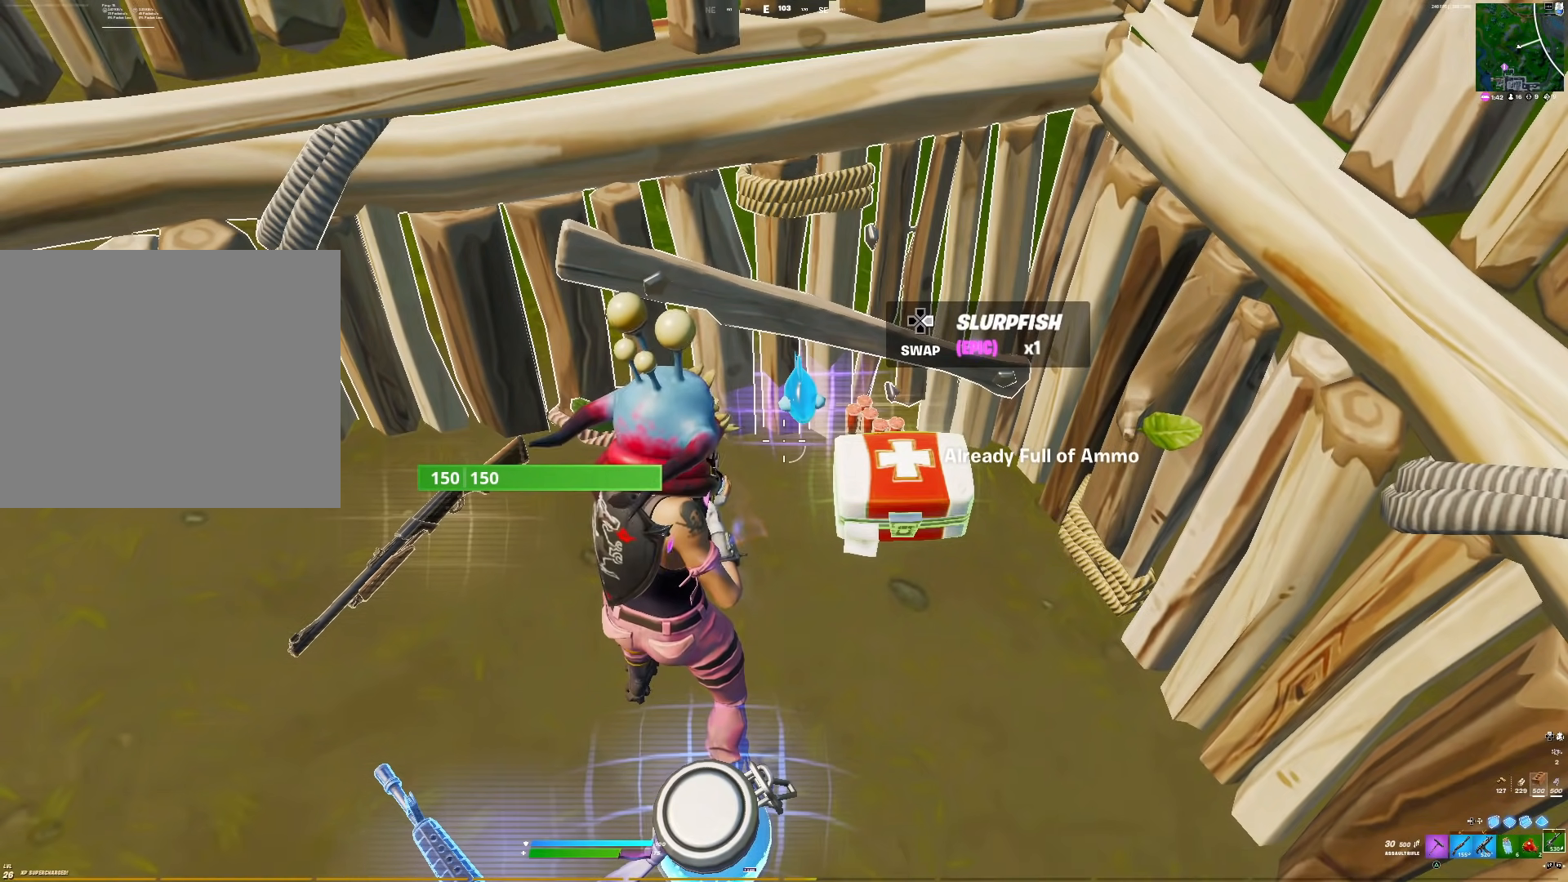
{"buttons": [], "right_stick": "center", "events": [[250, "R2", "down"], [333, "R2", "up"]]}